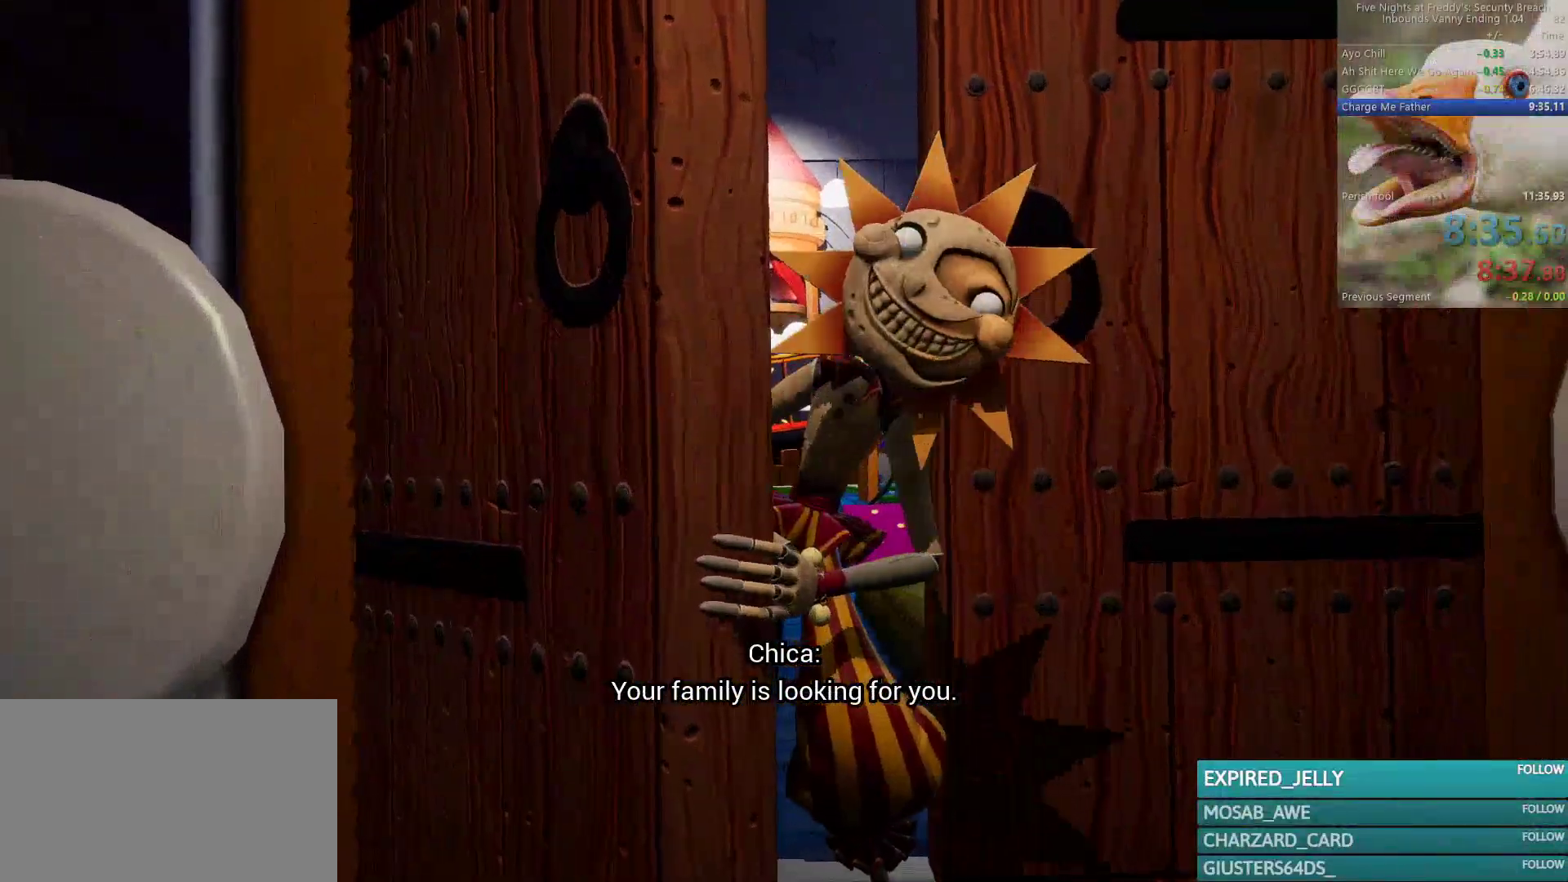
Gameplay with keyboard and mouse; each line is a JSON object with the keys and mouse buttons held at the frame after it. "events" lists presses ("down") and releases ("up") of "1", "2", "3", "4", "5", "a", "alt", "b", "c", "ctrl", "d", "e", "f", "g", "q", "r", "s", "shift", "space", "t", "tab", "tilde", "v", "w", "x", "z", "mouse_left", "mouse_wheel", "mouse_right", "mouse_mb4" and "mouse_mb5" between this image and that frame as [ms after this image, input, new state], when the widget could be followed in between. "mouse_left", "mouse_wheel", "mouse_right", "mouse_mb4", "mouse_mb5" = the "left", "wheel", "right", "mb4", "mb5" buttons of the "mouse" list. No other keys are recorded. "wheel" means that the mouse wheel is clicked or scrolled. Mouse movement is not recorded.
{"keys": ["d"], "mouse": [], "events": [[267, "d", "down"]]}
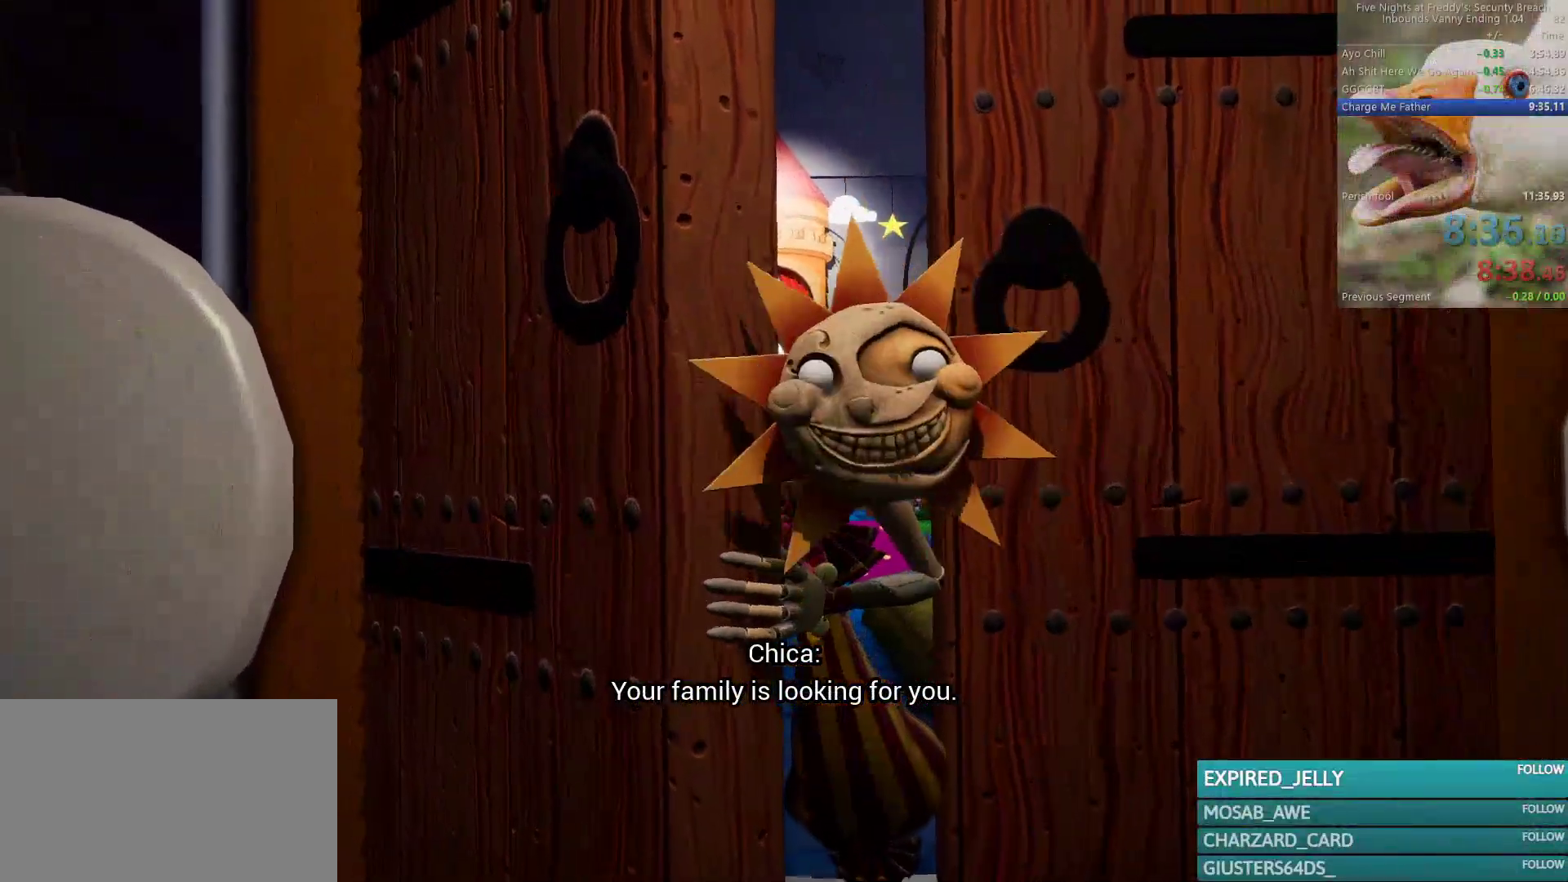
{"keys": ["d"], "mouse": [], "events": []}
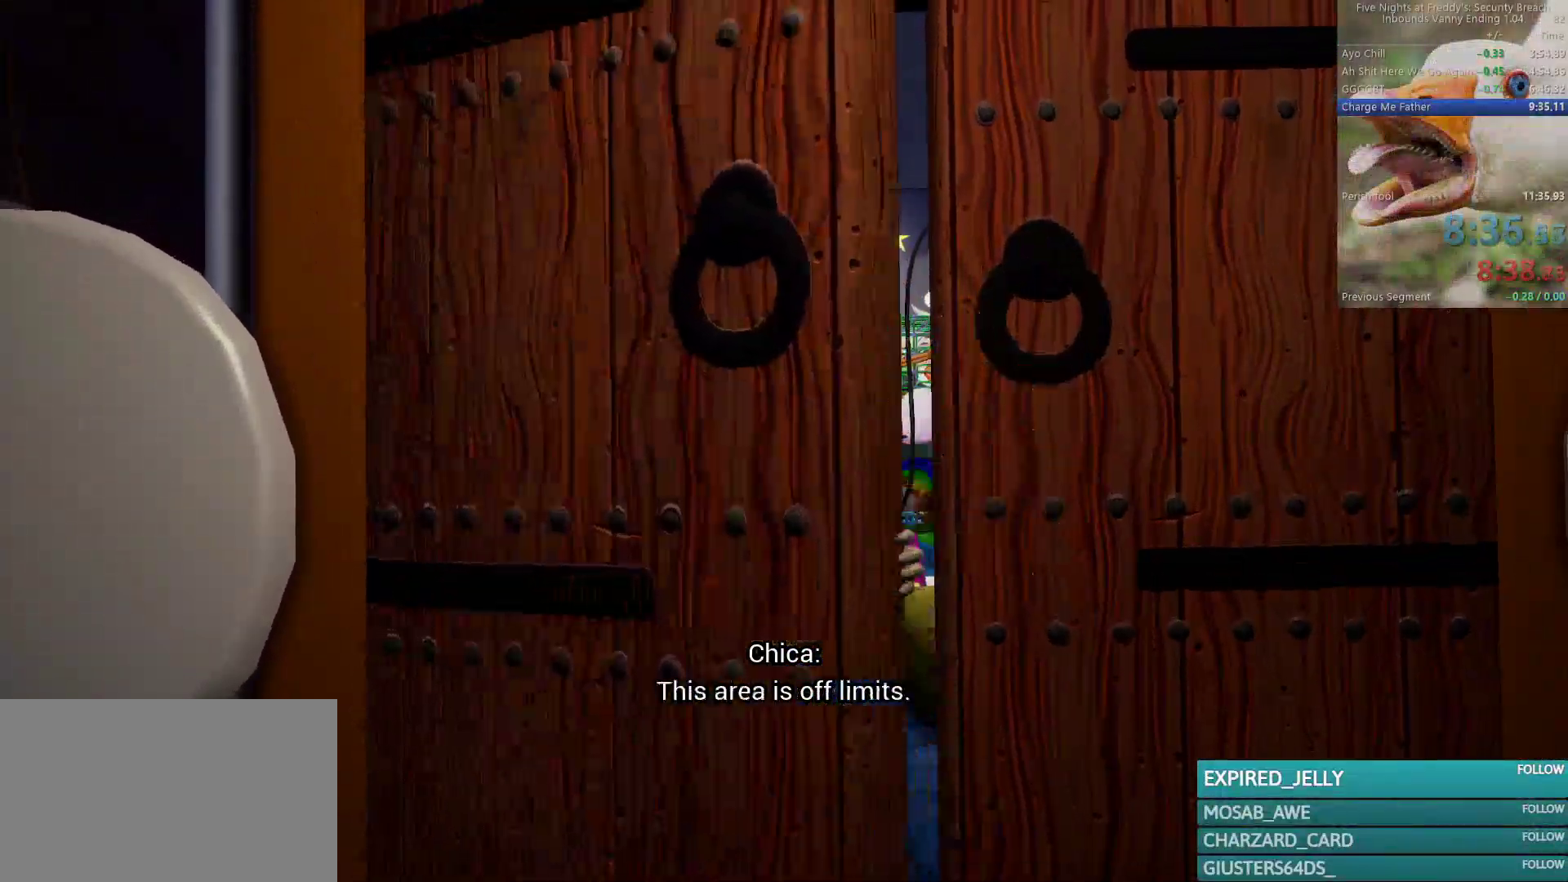
{"keys": ["d"], "mouse": [], "events": []}
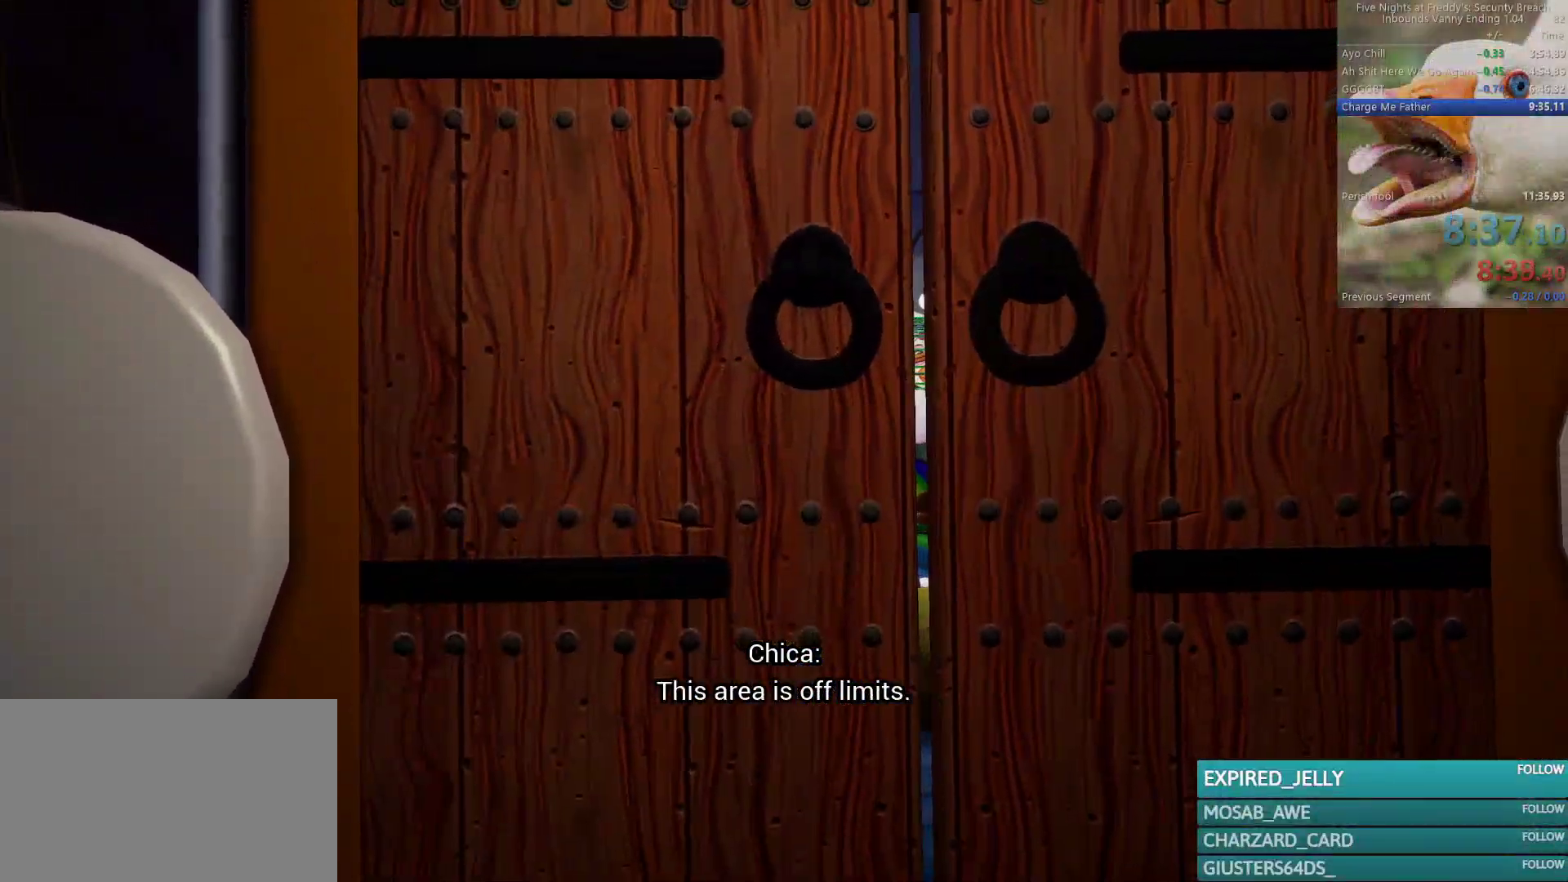
{"keys": ["d"], "mouse": [], "events": []}
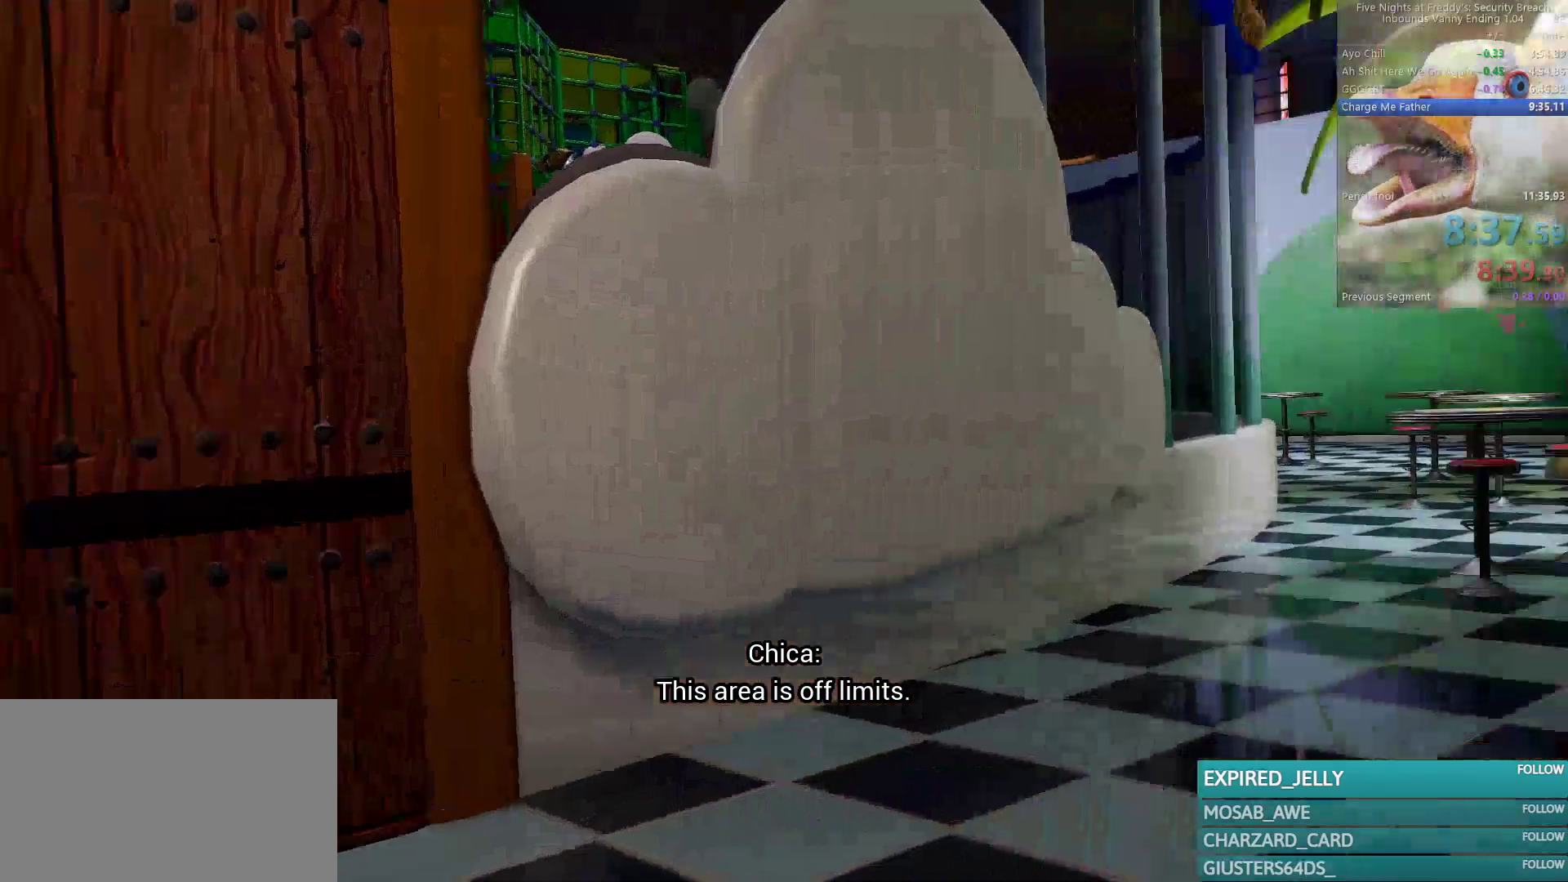
{"keys": ["d"], "mouse": [], "events": []}
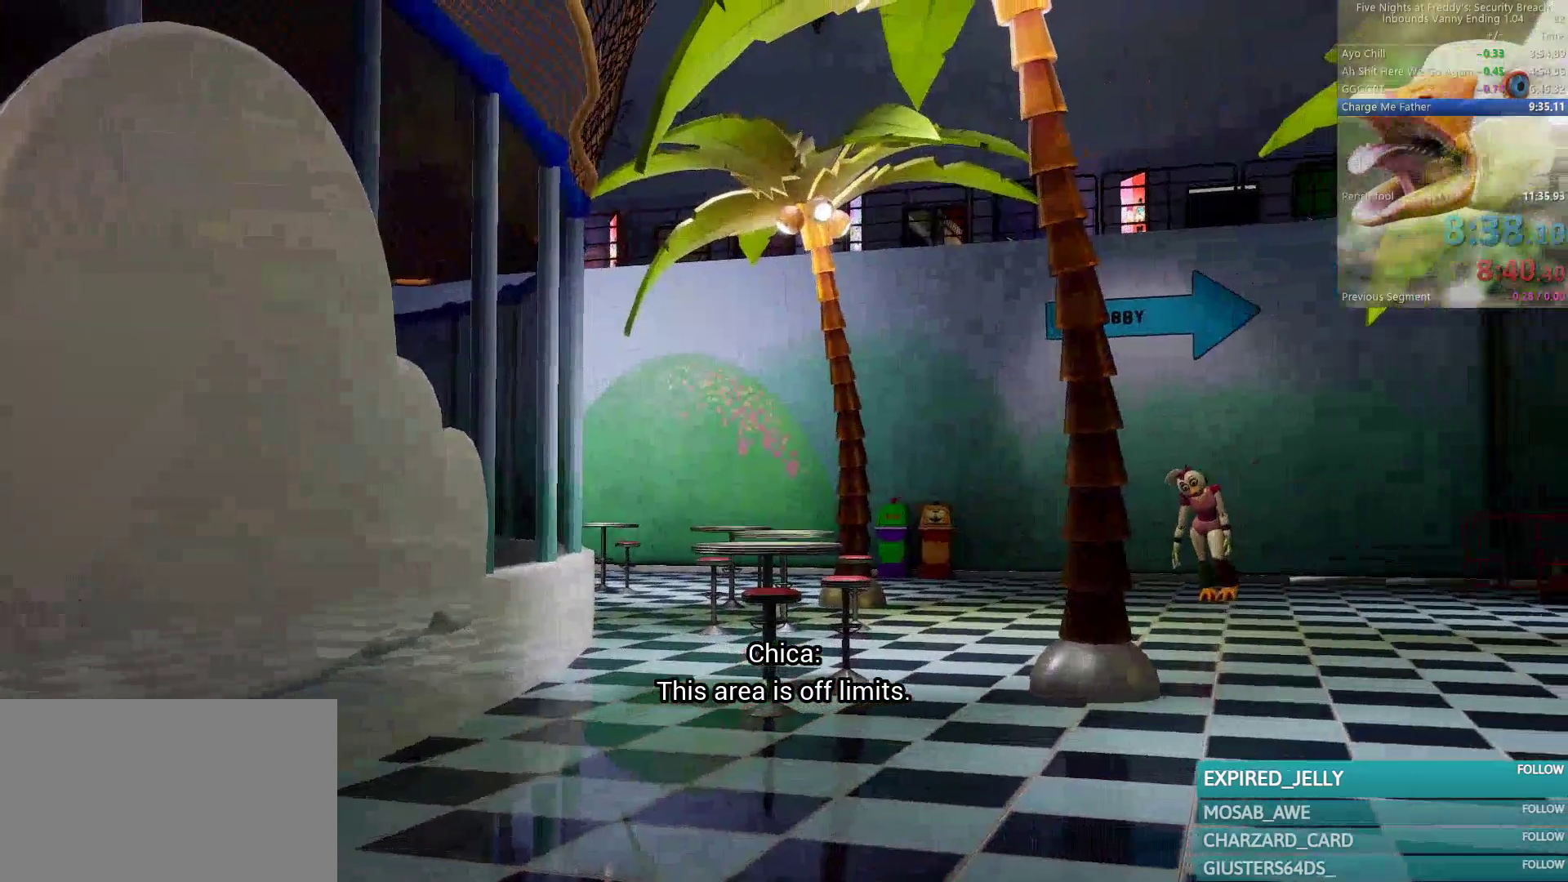
{"keys": ["d"], "mouse": [], "events": []}
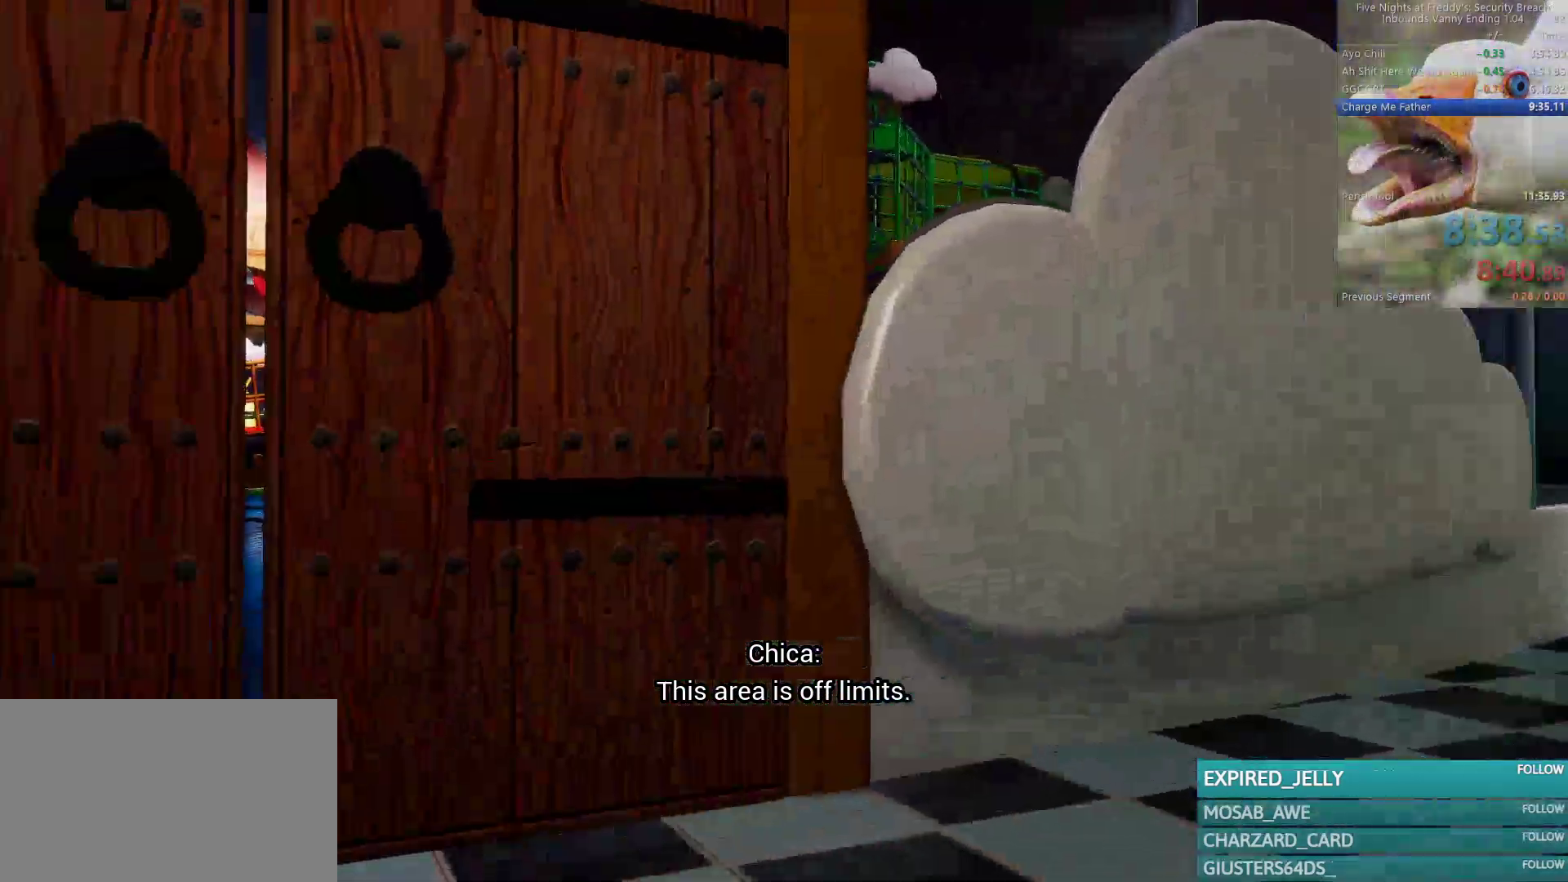
{"keys": ["shift", "w"], "mouse": [], "events": [[167, "w", "down"], [267, "shift", "down"], [400, "d", "up"]]}
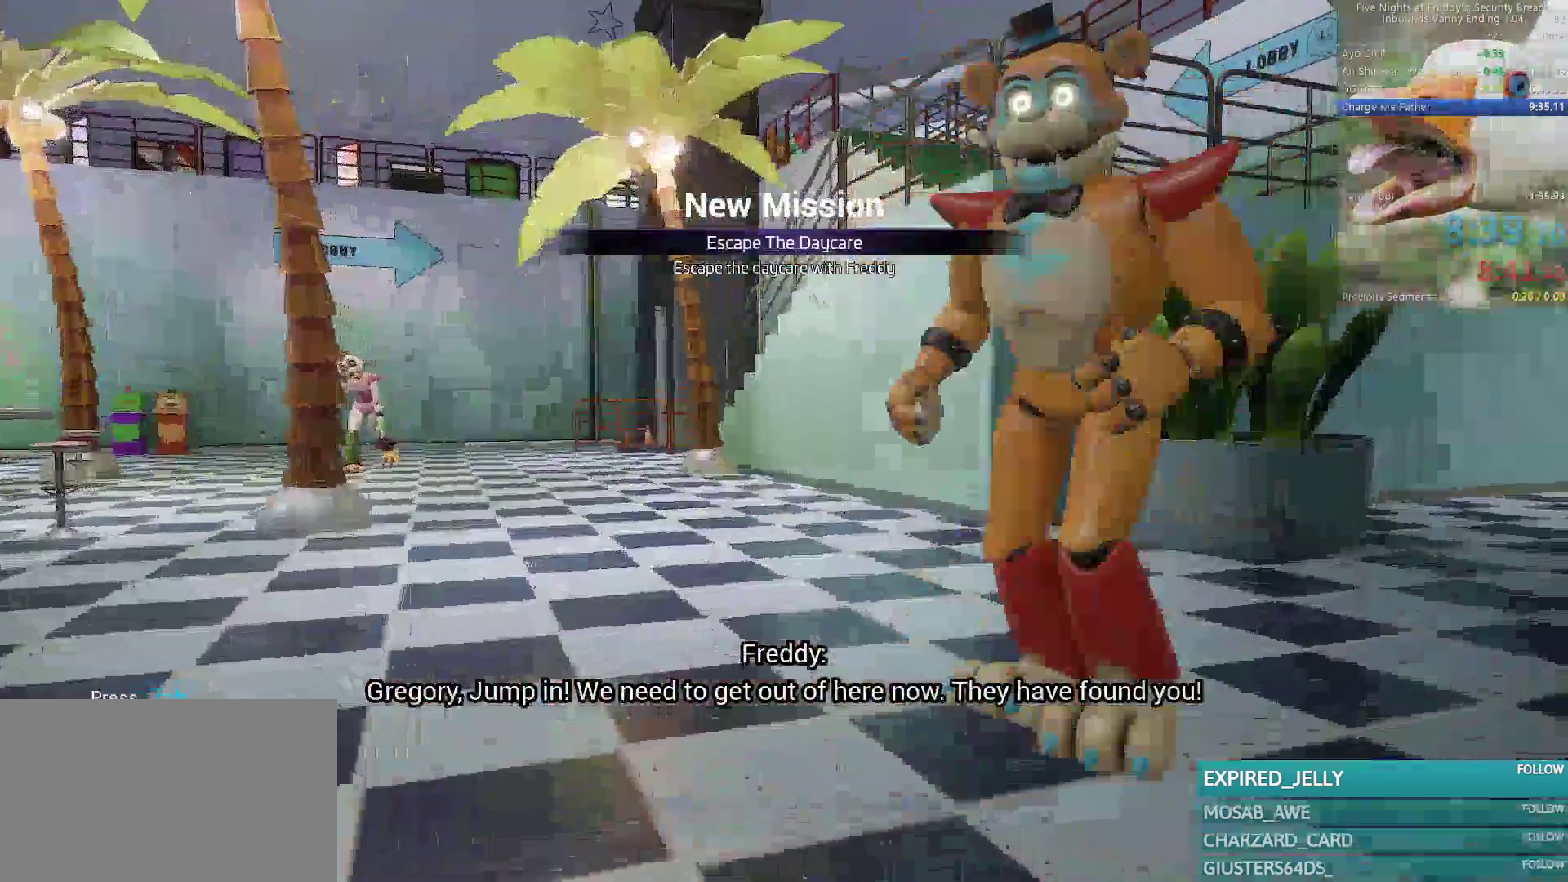
{"keys": ["e", "shift", "w"], "mouse": [], "events": [[67, "d", "down"], [150, "d", "up"], [317, "e", "down"], [367, "e", "up"], [467, "e", "down"]]}
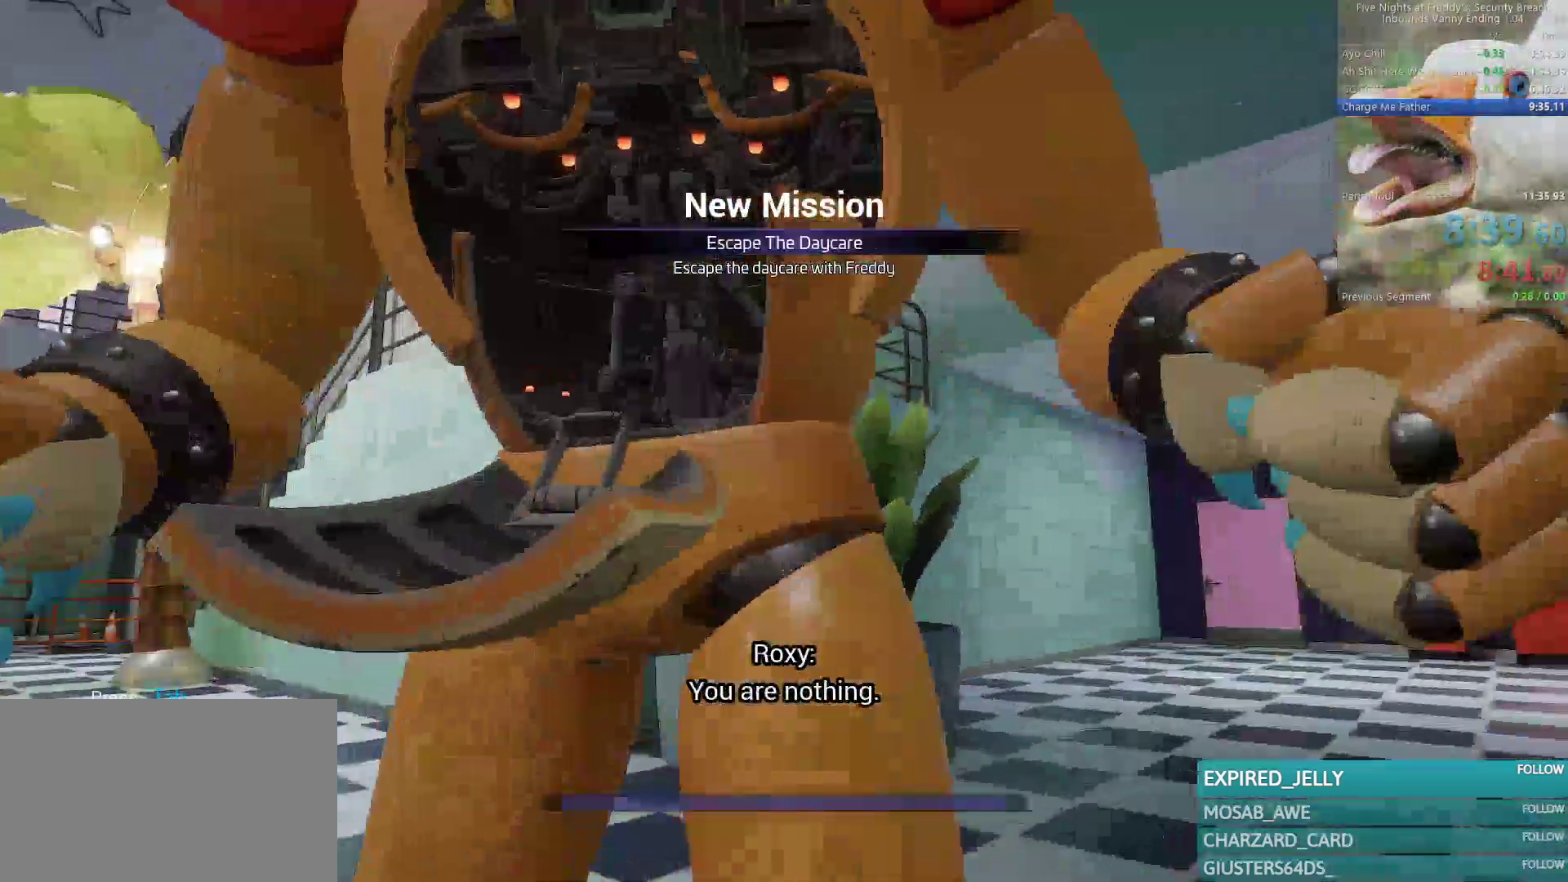
{"keys": [], "mouse": []}
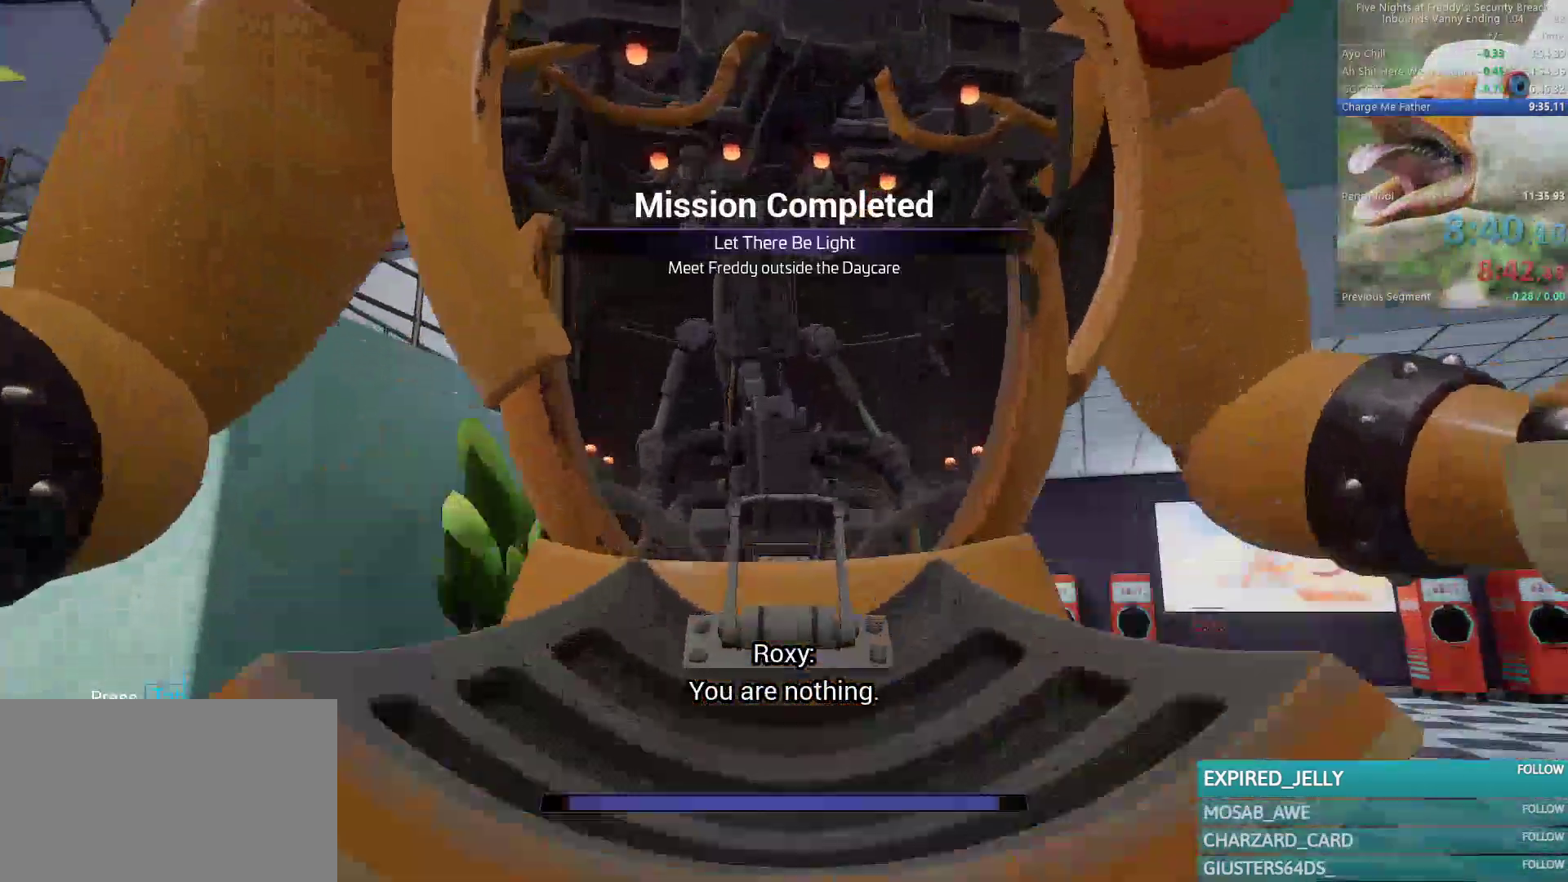
{"keys": [], "mouse": [], "events": []}
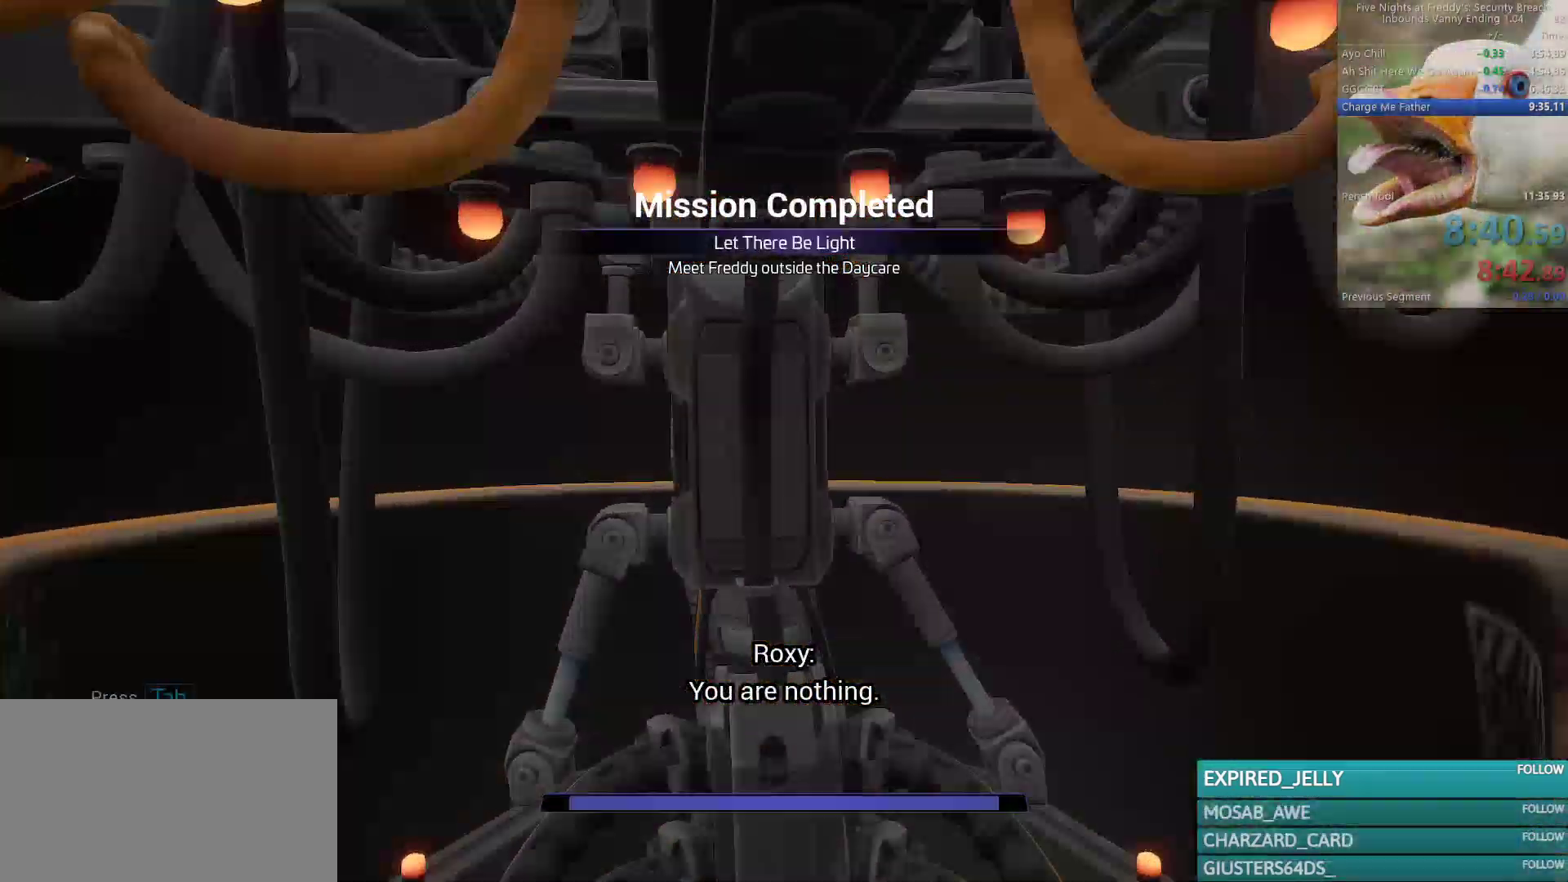
{"keys": [], "mouse": [], "events": []}
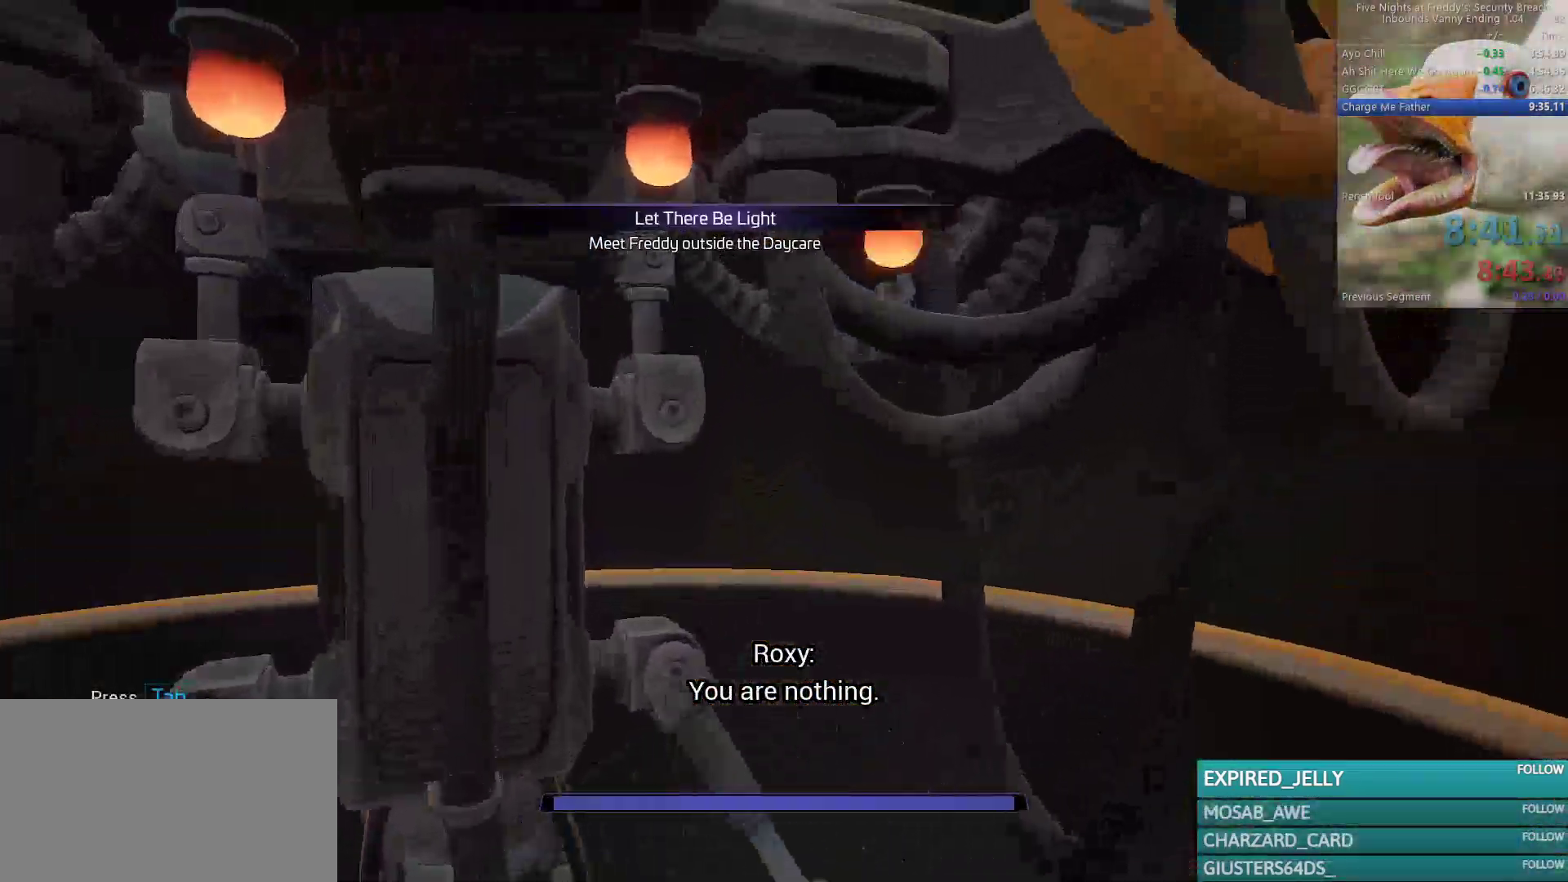
{"keys": [], "mouse": [], "events": []}
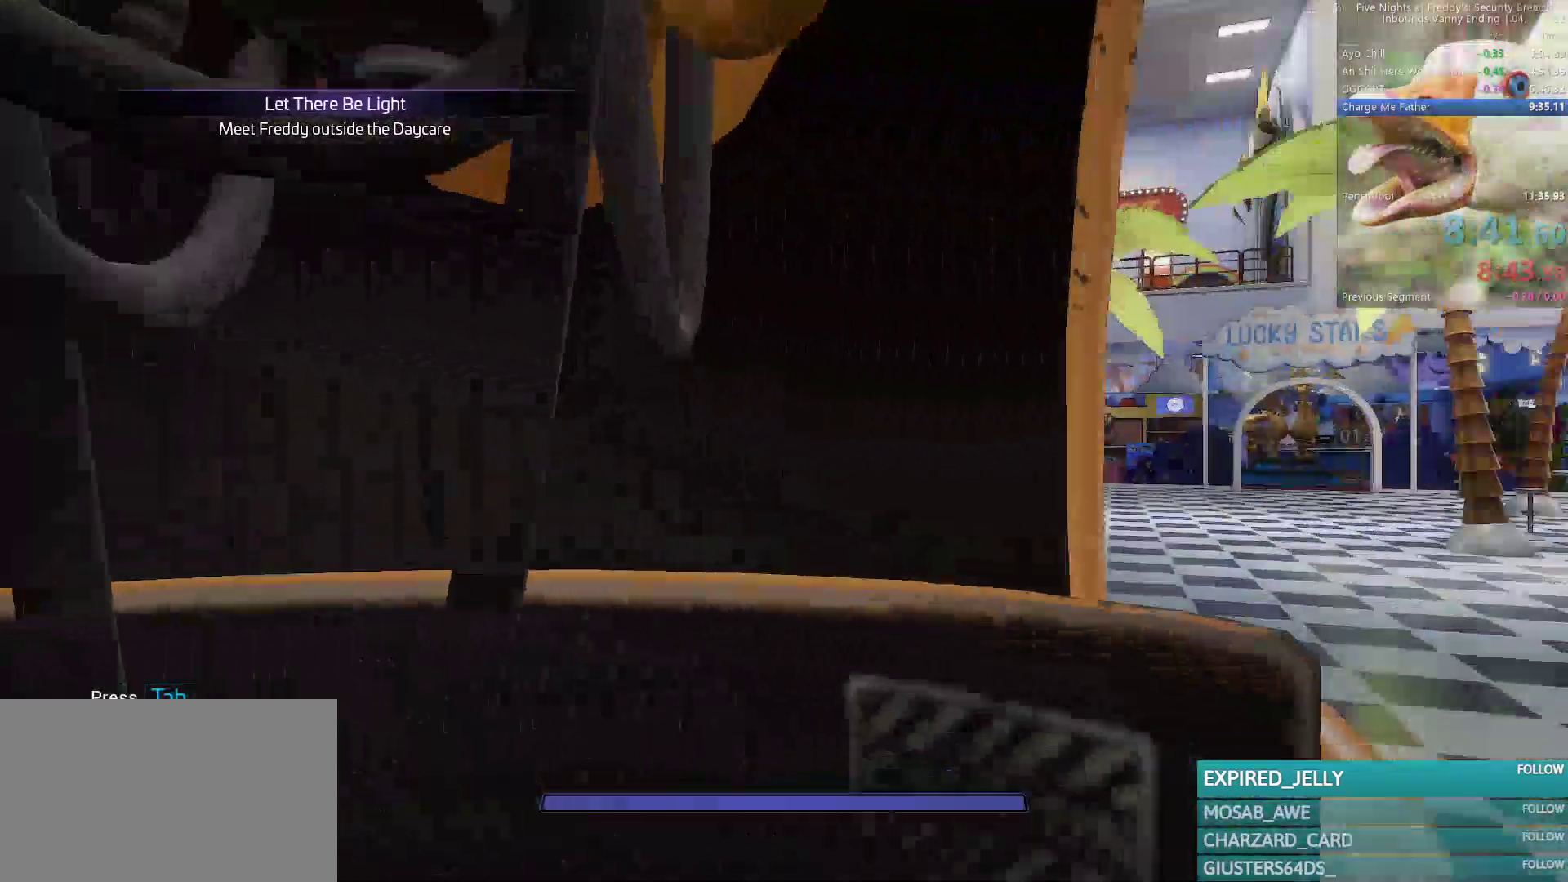
{"keys": [], "mouse": [], "events": []}
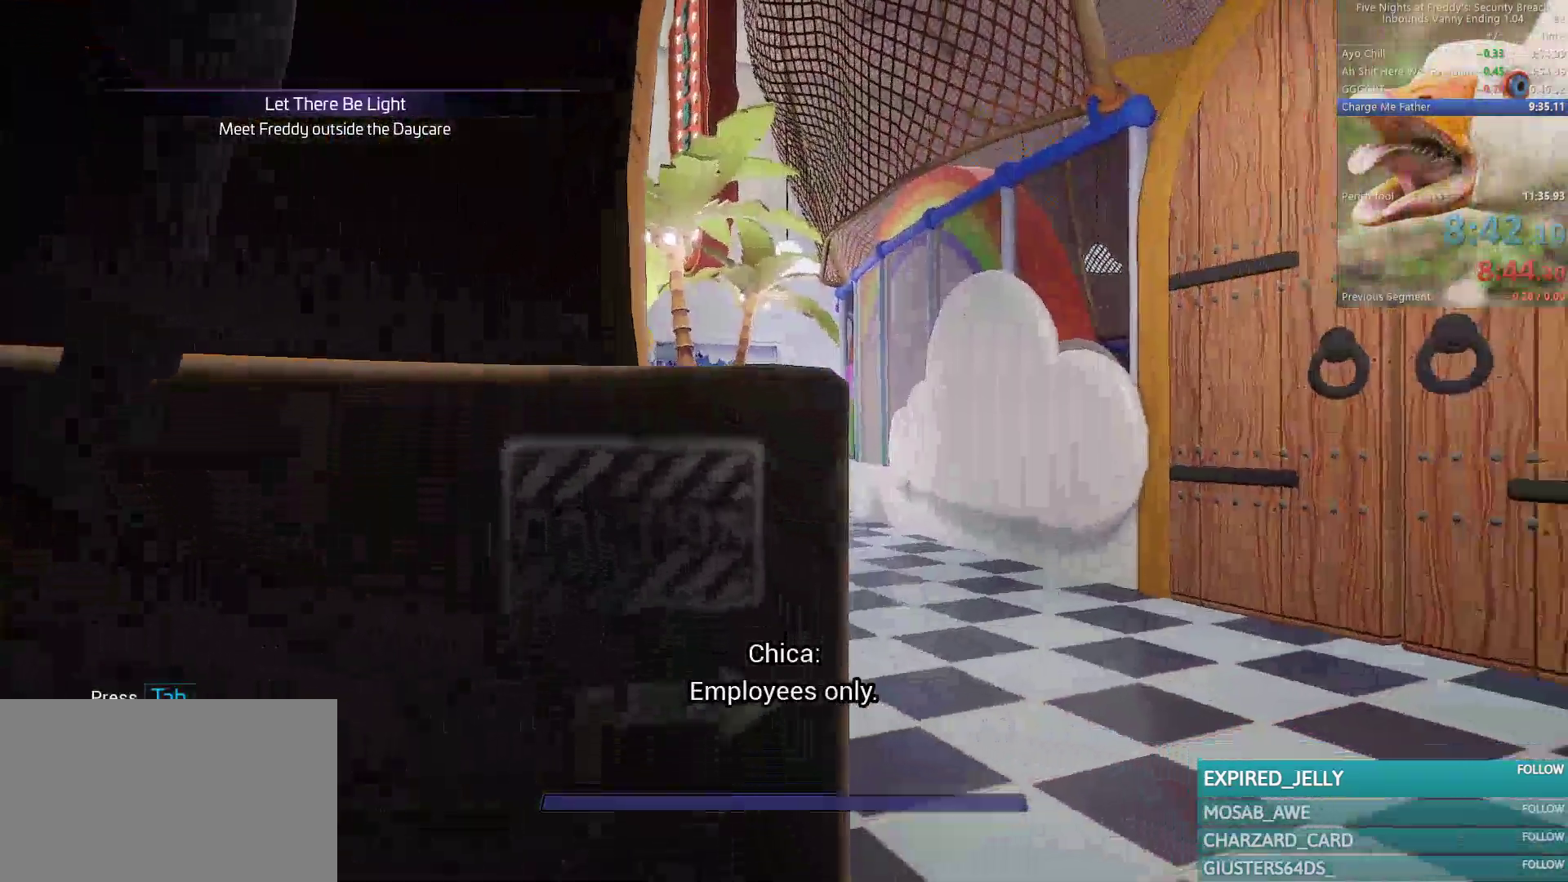
{"keys": ["d"], "mouse": [], "events": [[317, "d", "down"]]}
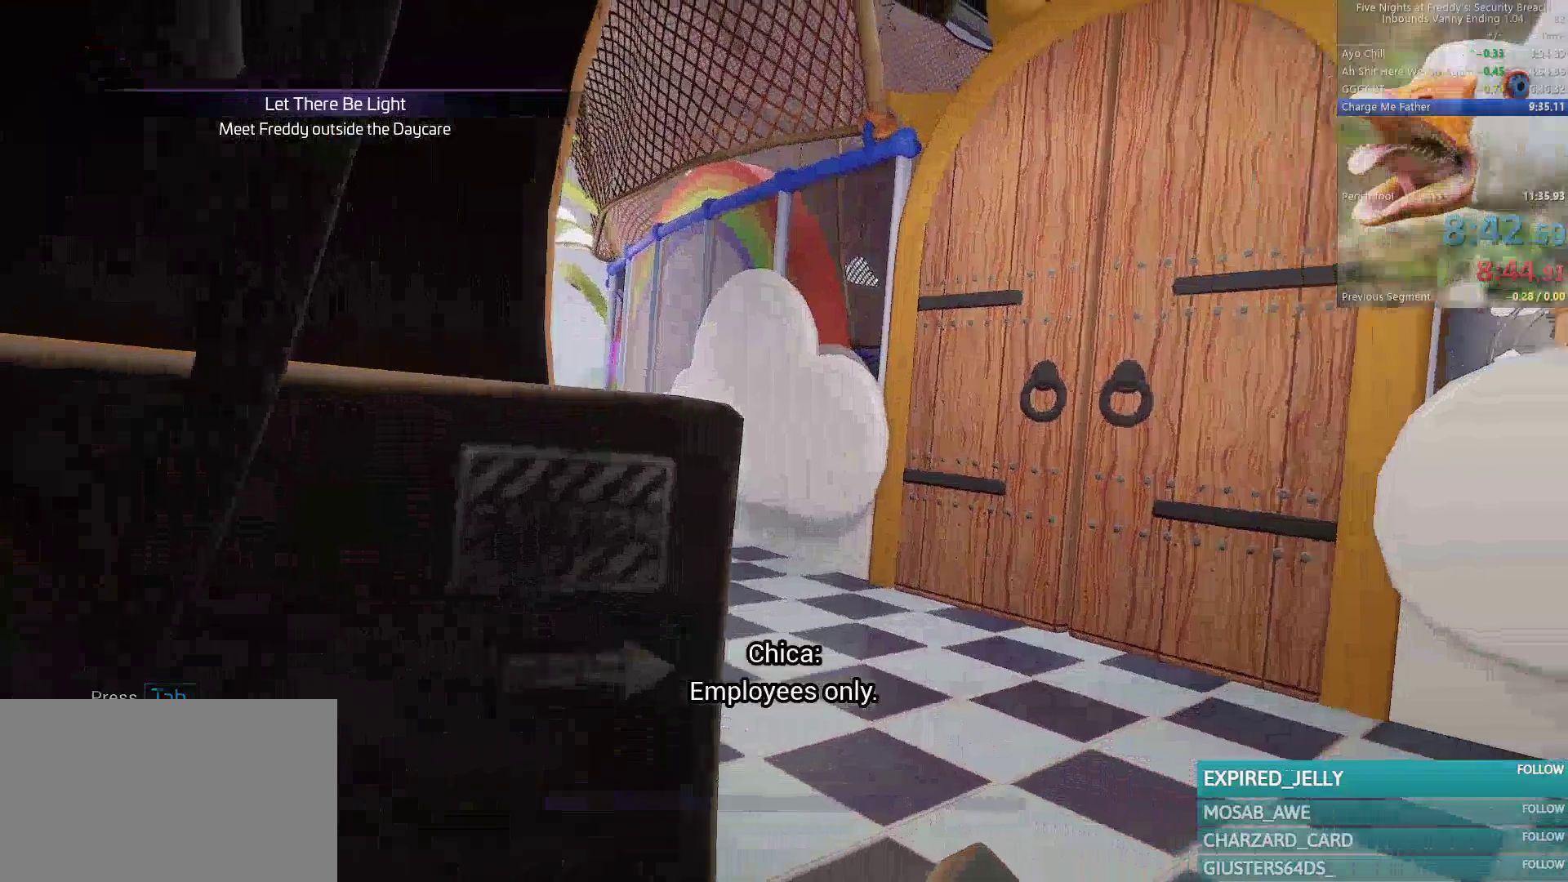
{"keys": ["d"], "mouse": [], "events": []}
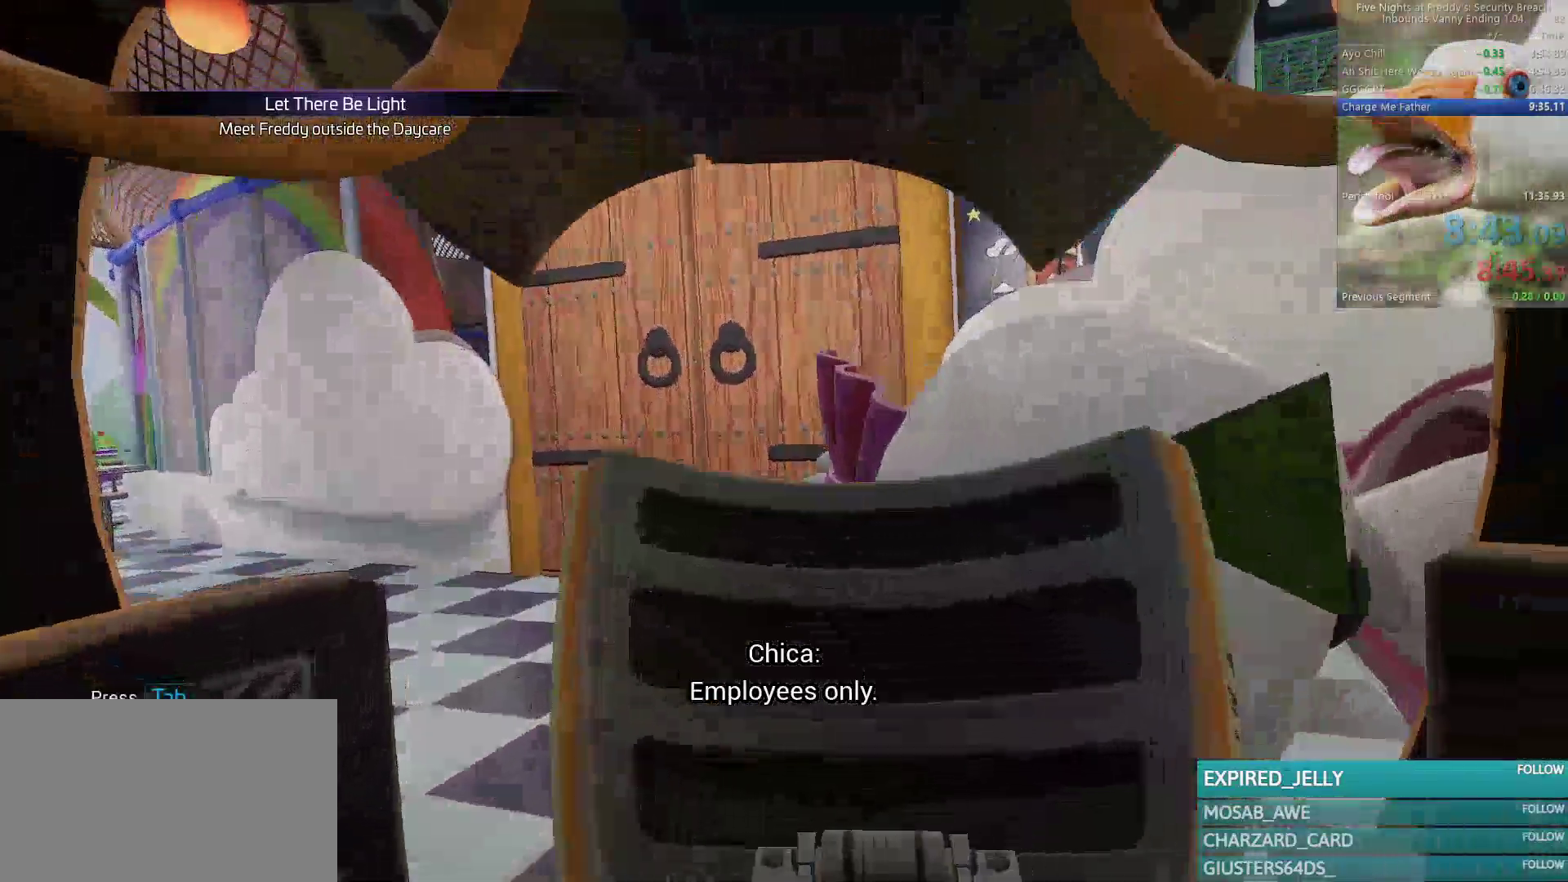
{"keys": ["d"], "mouse": [], "events": []}
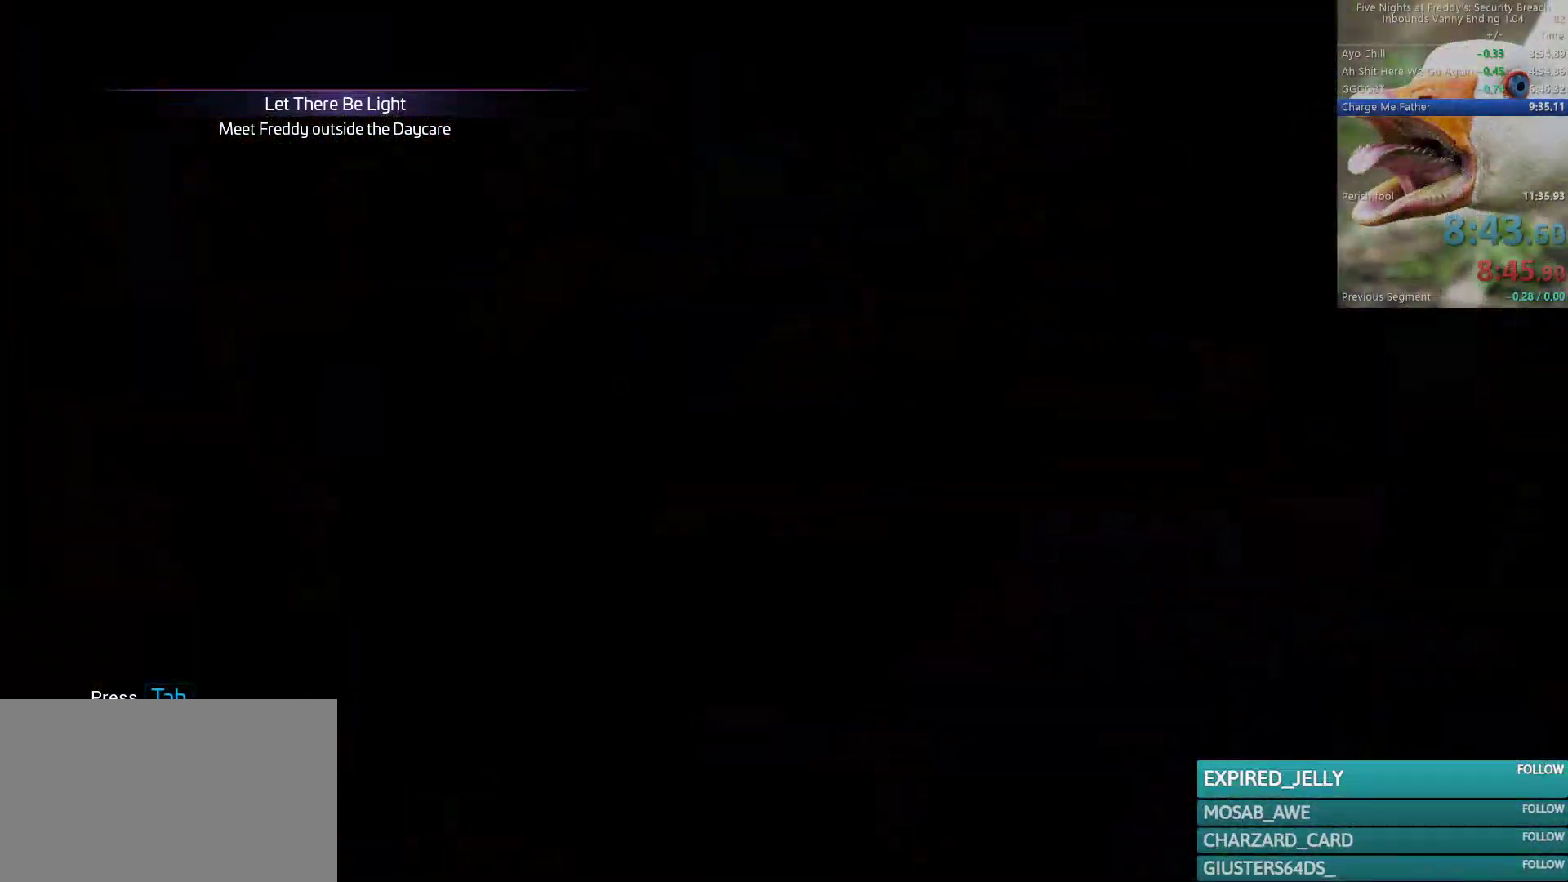
{"keys": ["d", "w"], "mouse": [], "events": [[417, "w", "down"]]}
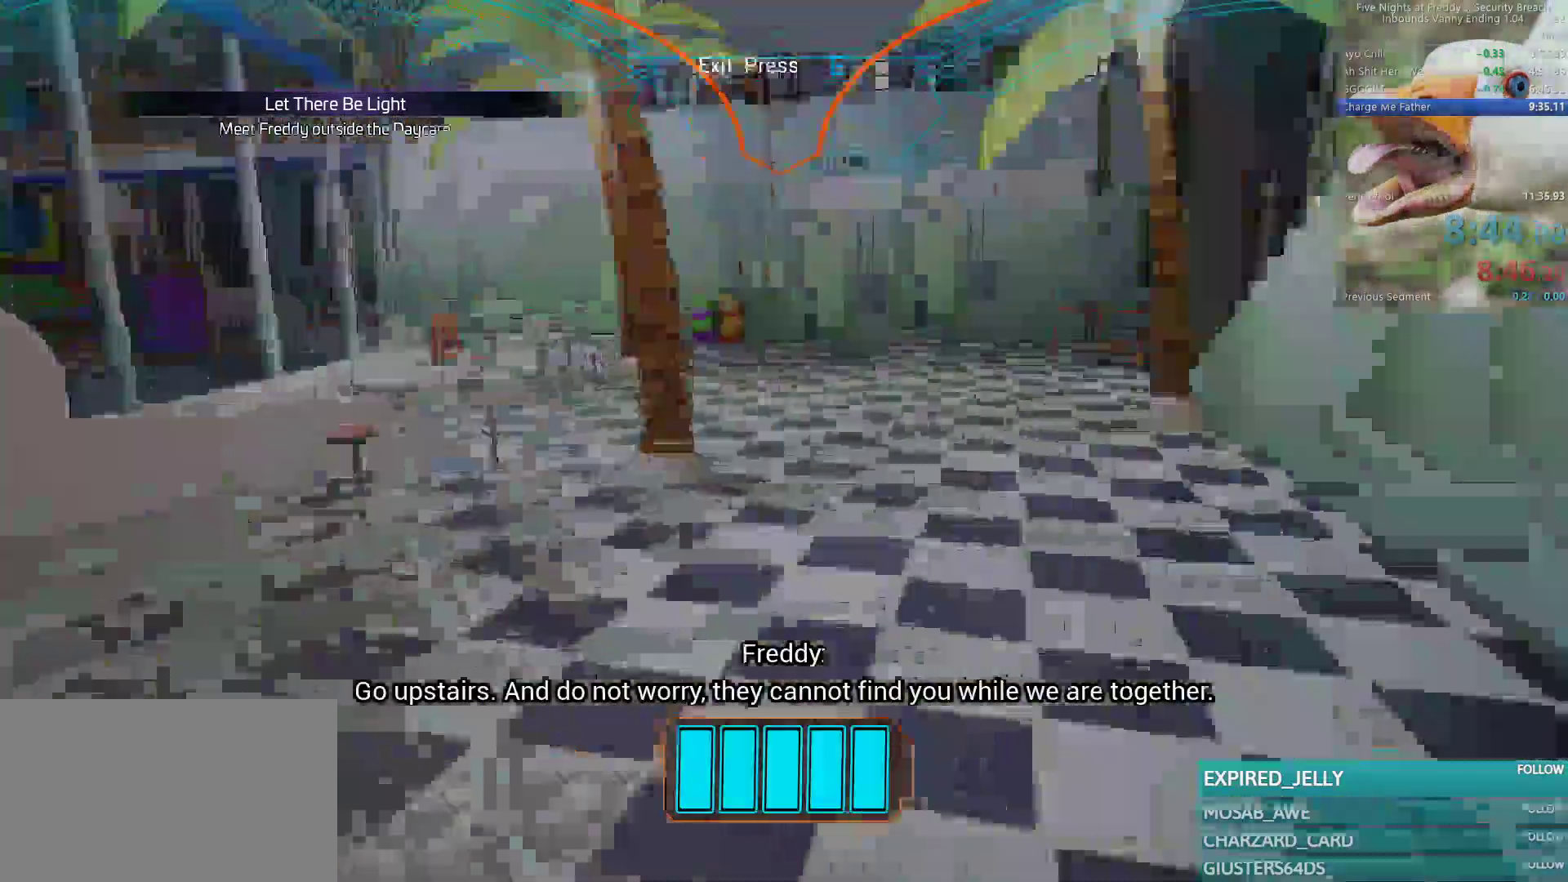
{"keys": ["w"], "mouse": []}
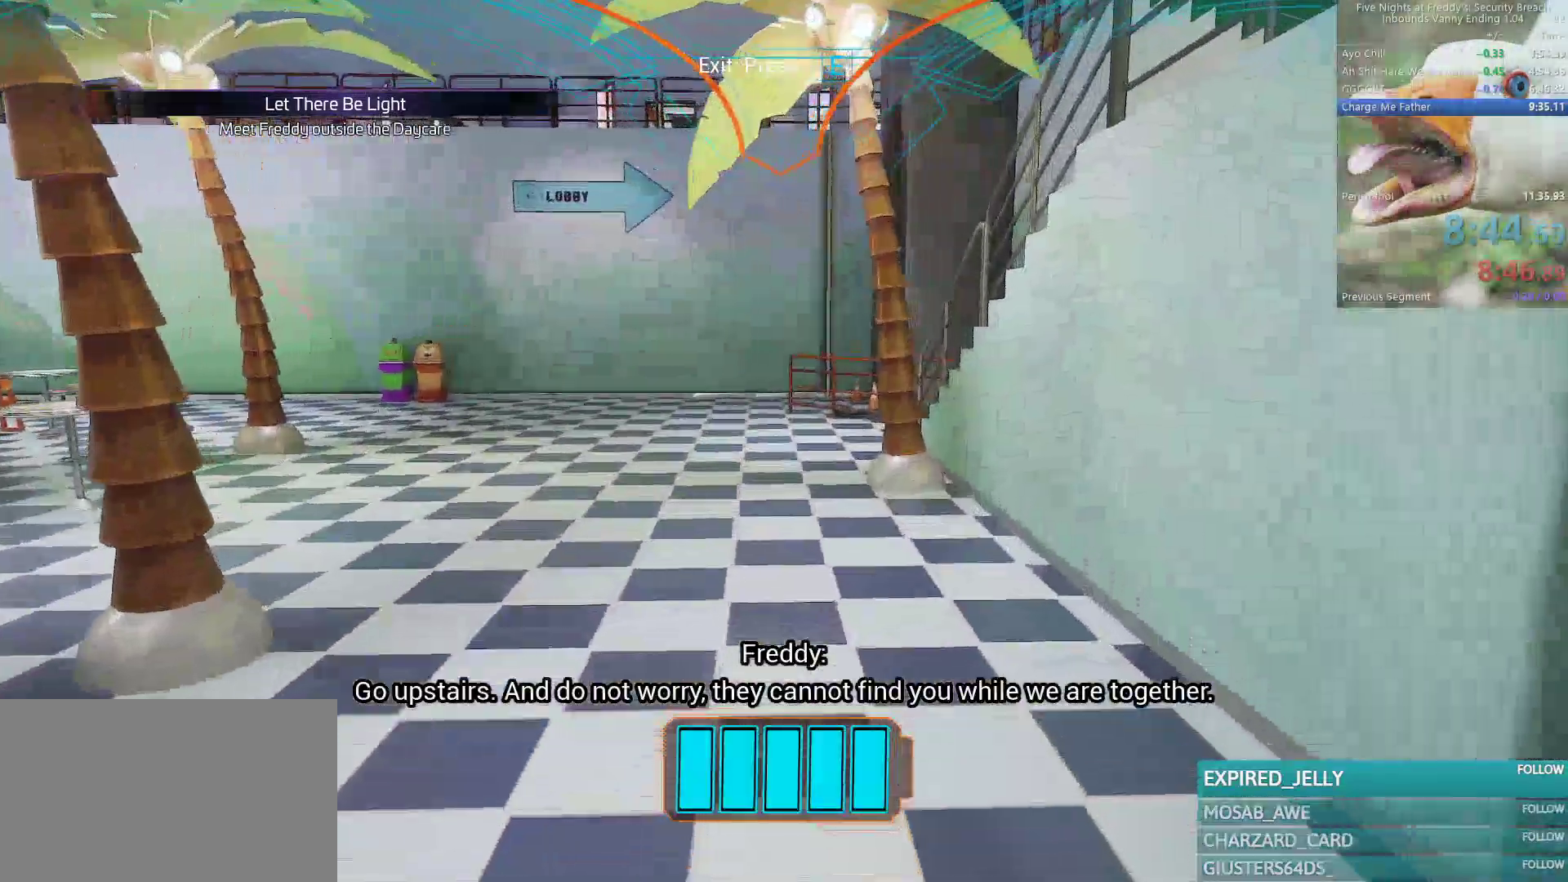
{"keys": ["w"], "mouse": [], "events": []}
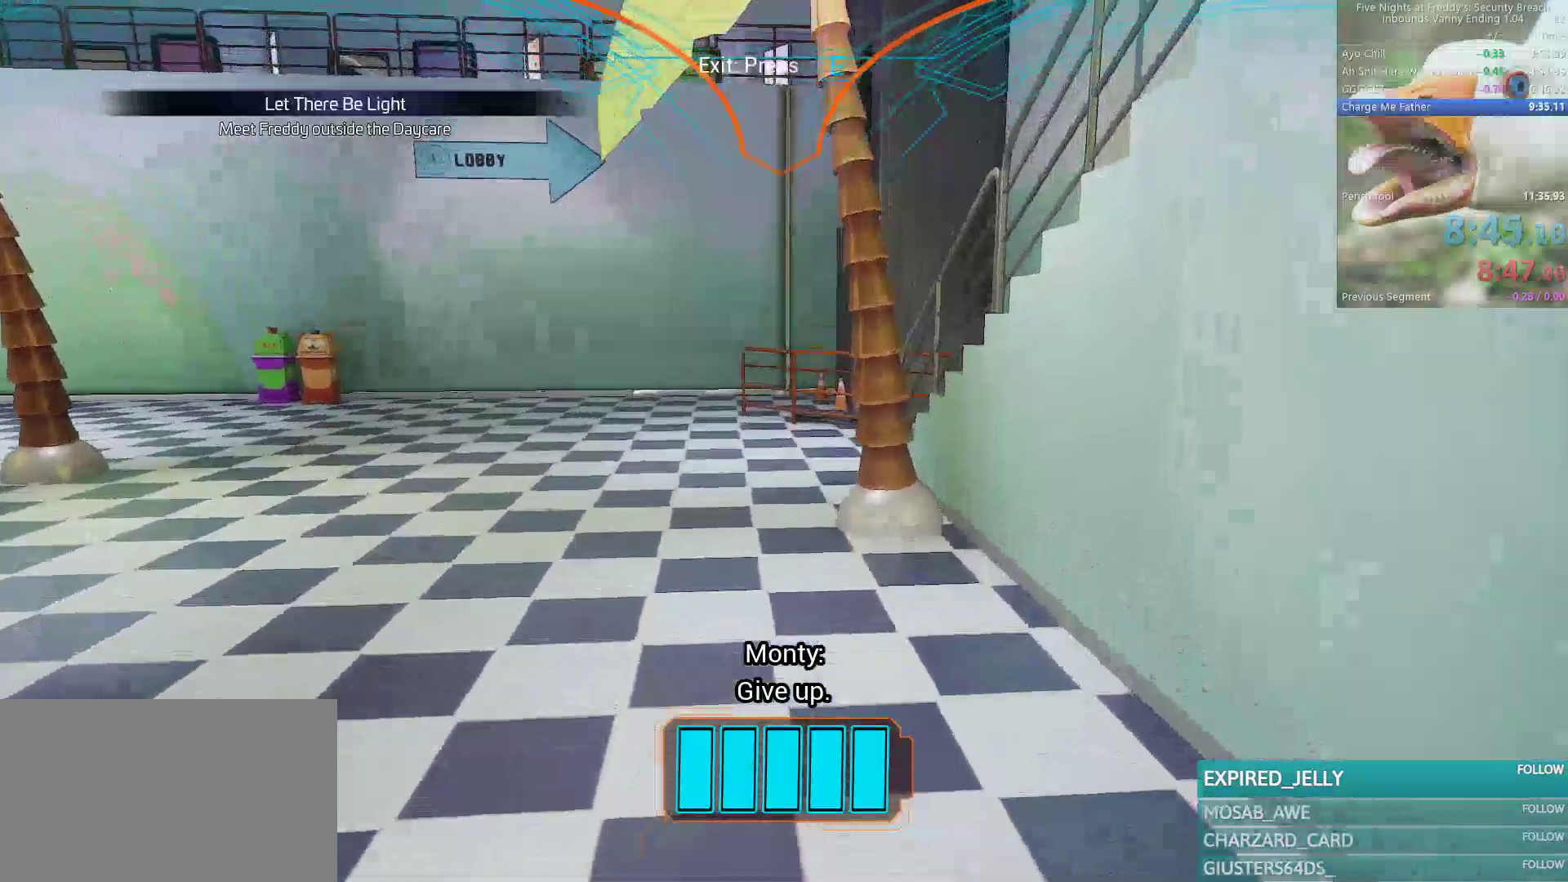
{"keys": ["w"], "mouse": [], "events": []}
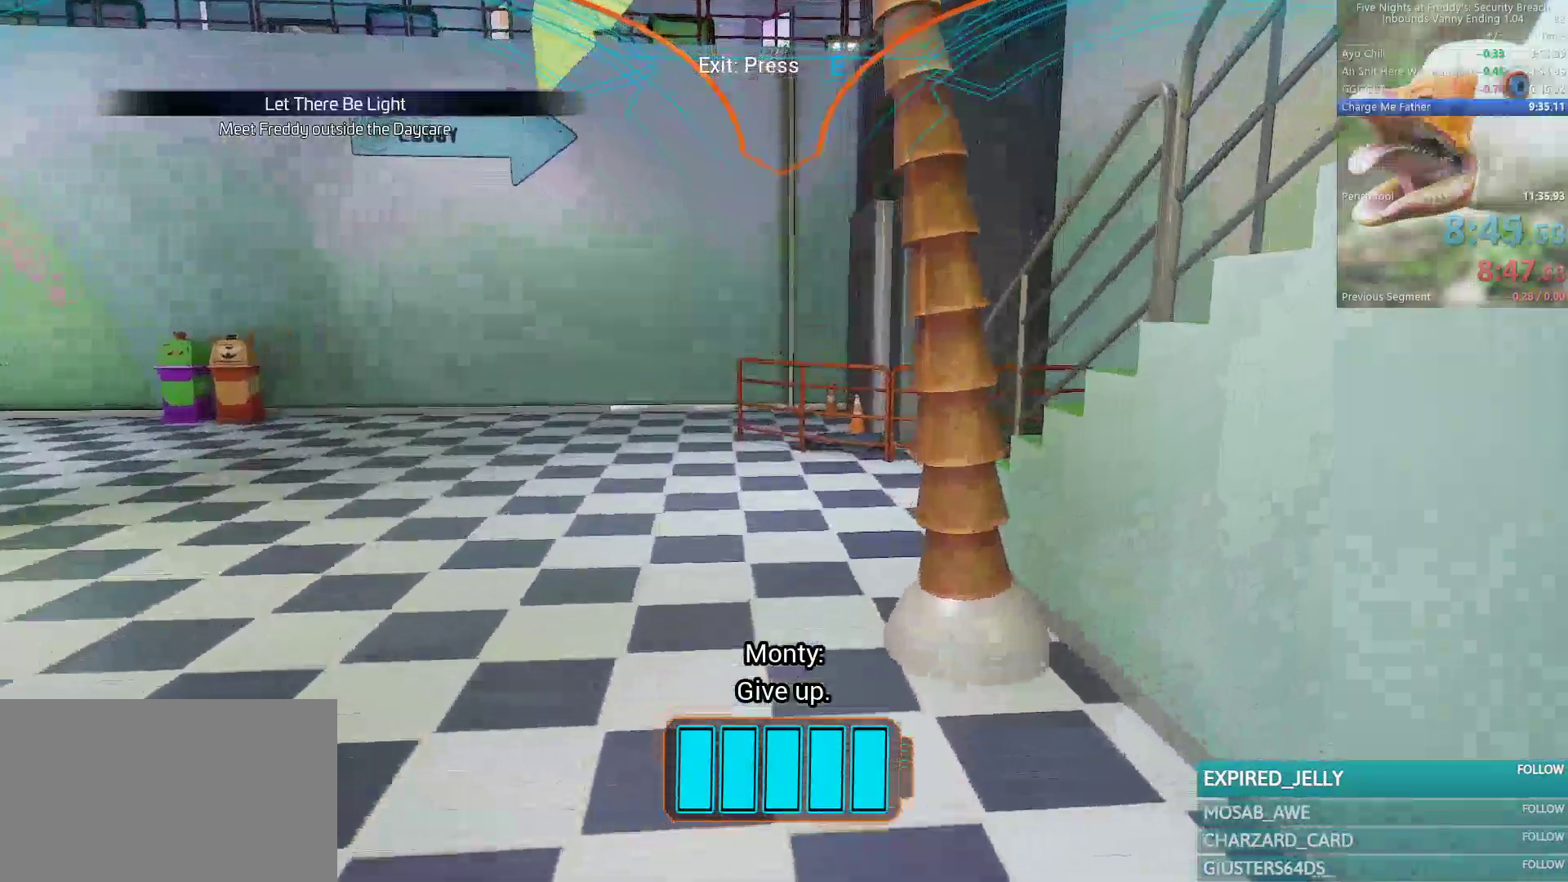
{"keys": ["w"], "mouse": [], "events": []}
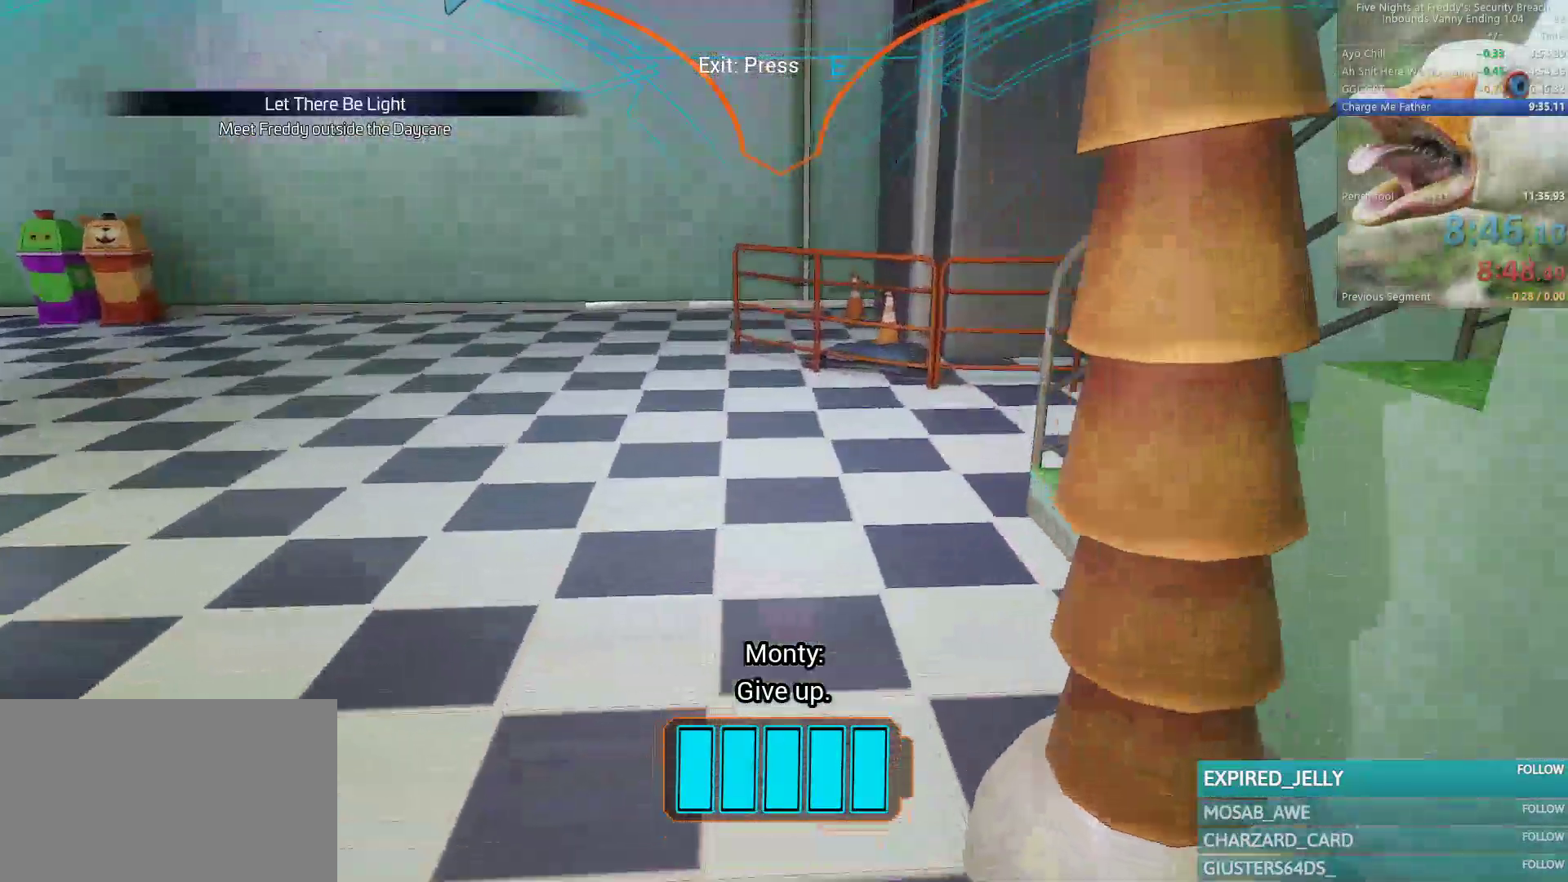
{"keys": ["w"], "mouse": [], "events": []}
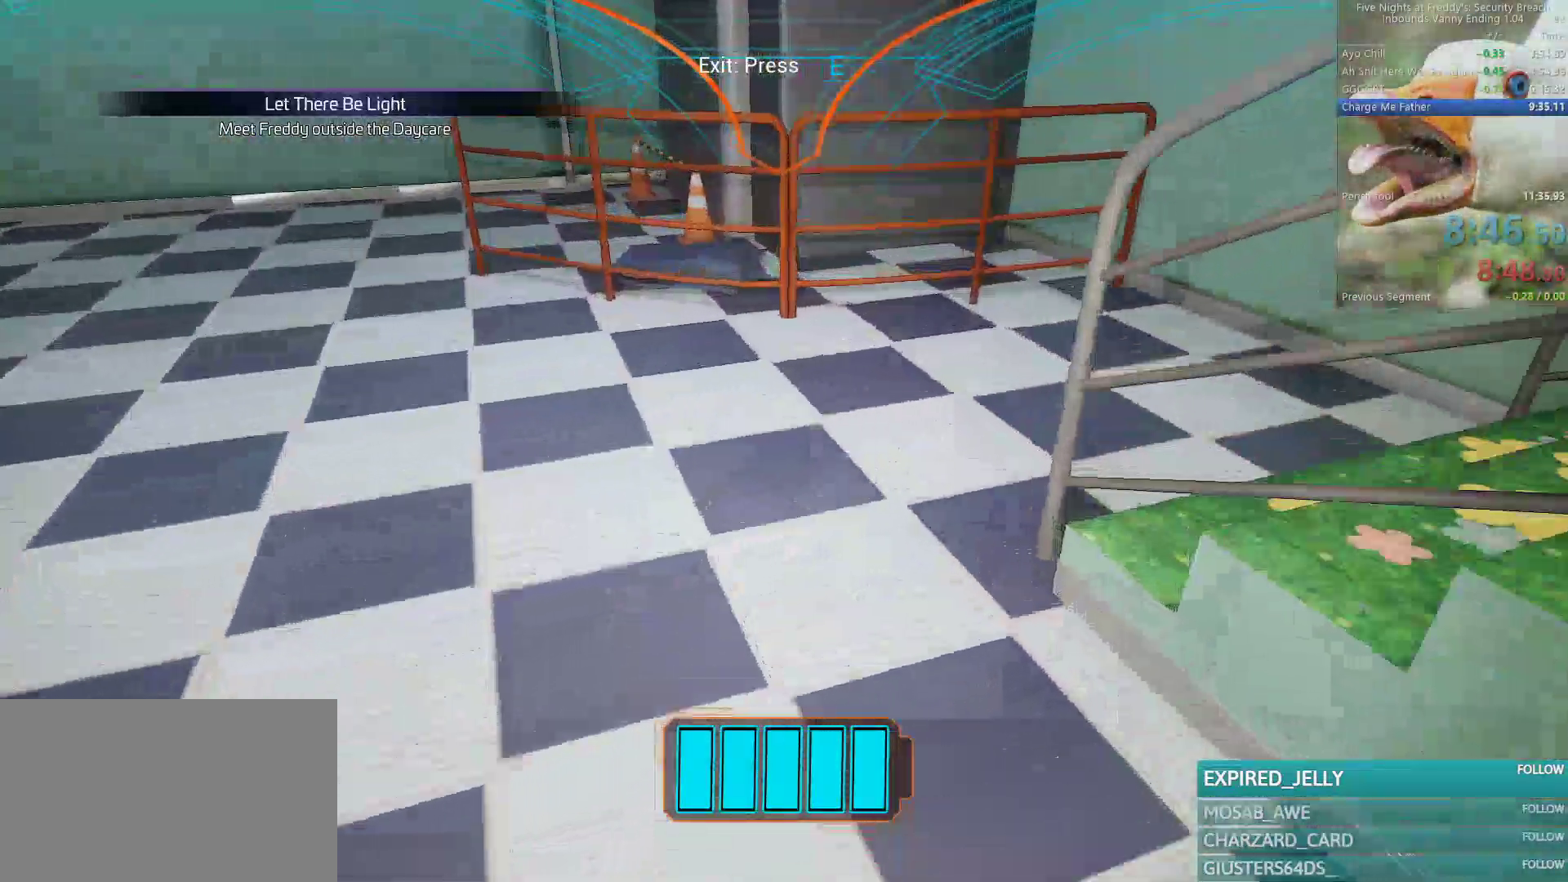
{"keys": ["w"], "mouse": []}
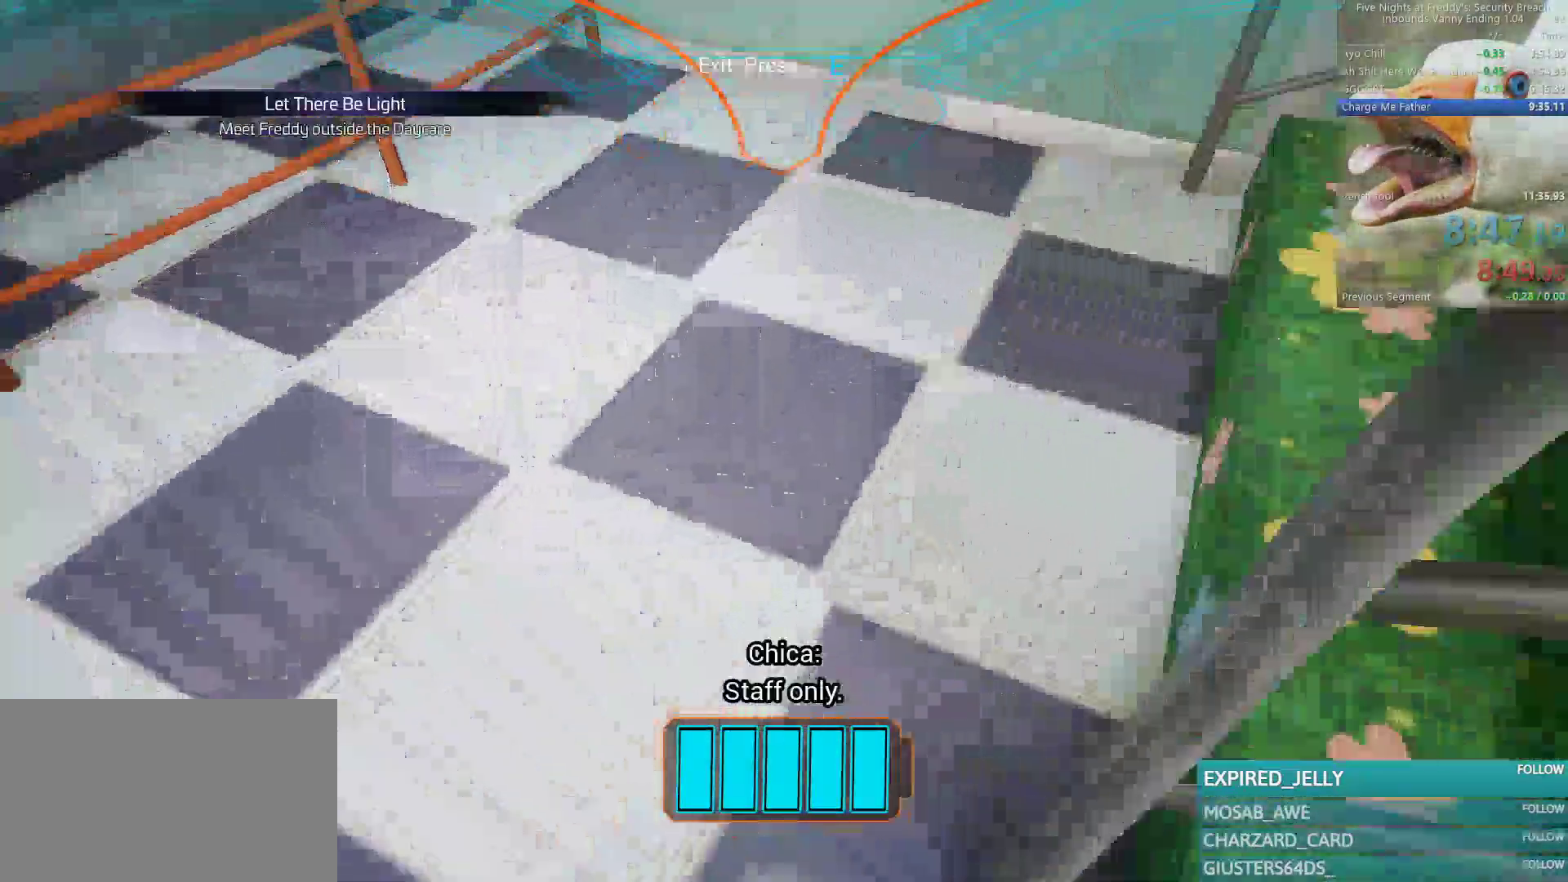
{"keys": ["w"], "mouse": []}
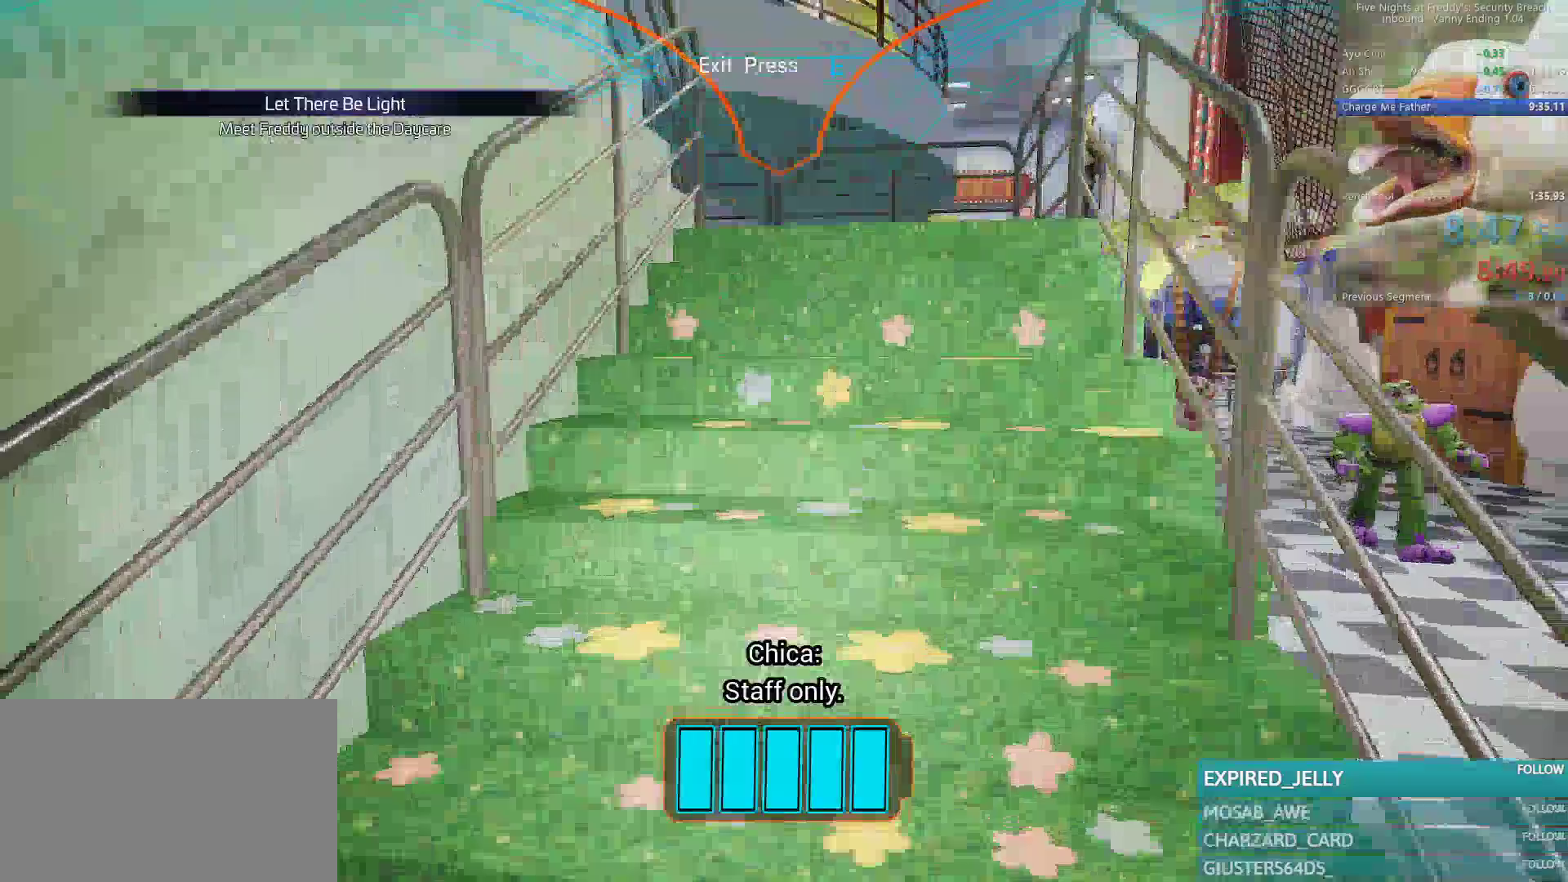
{"keys": ["w"], "mouse": [], "events": []}
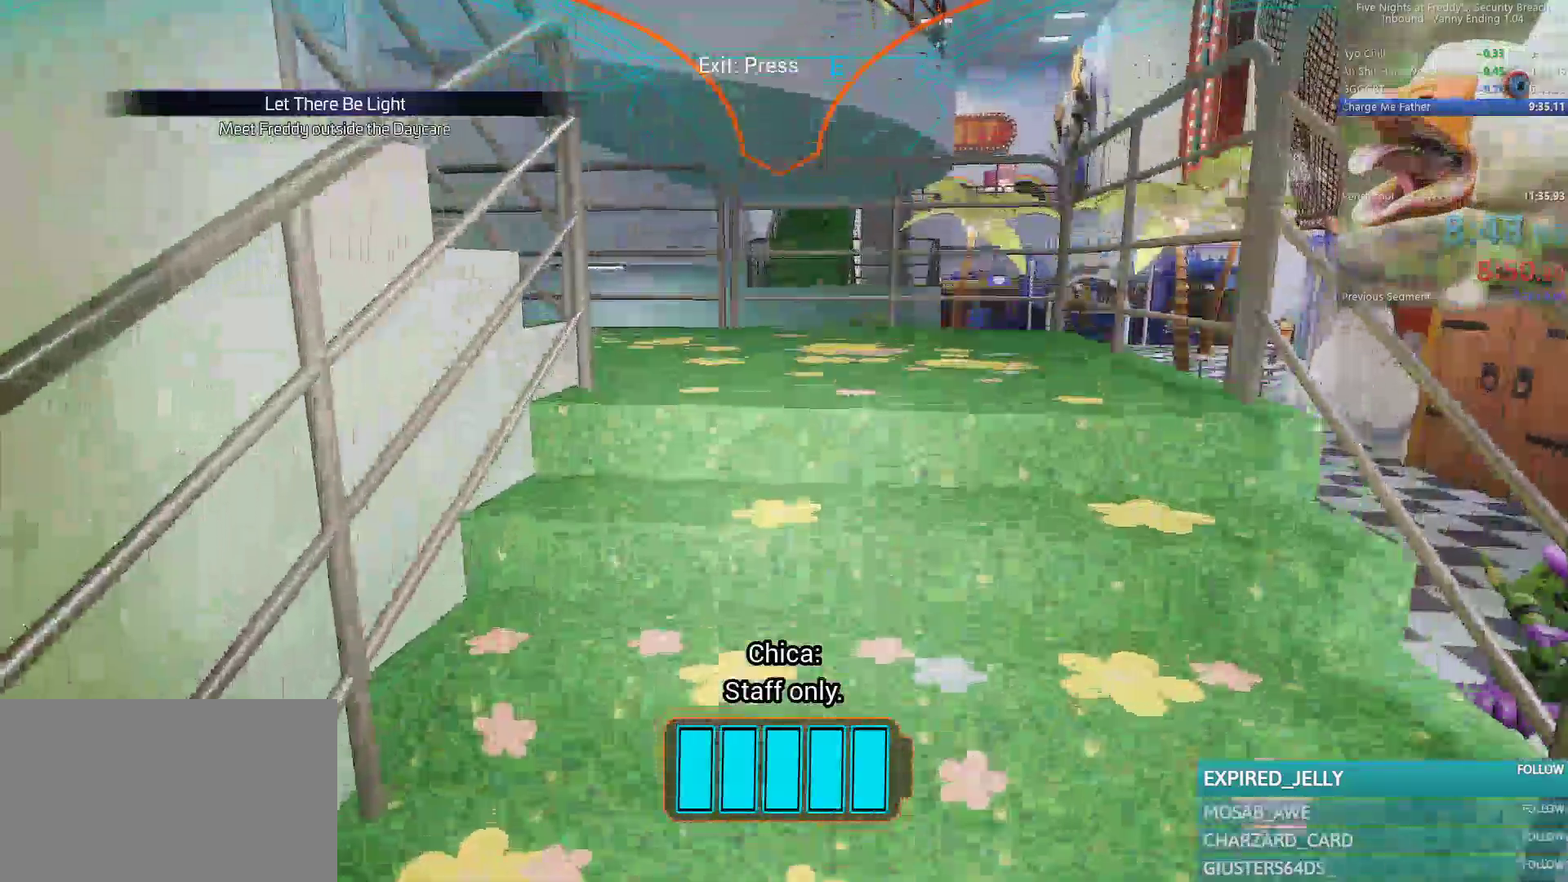
{"keys": ["w"], "mouse": [], "events": []}
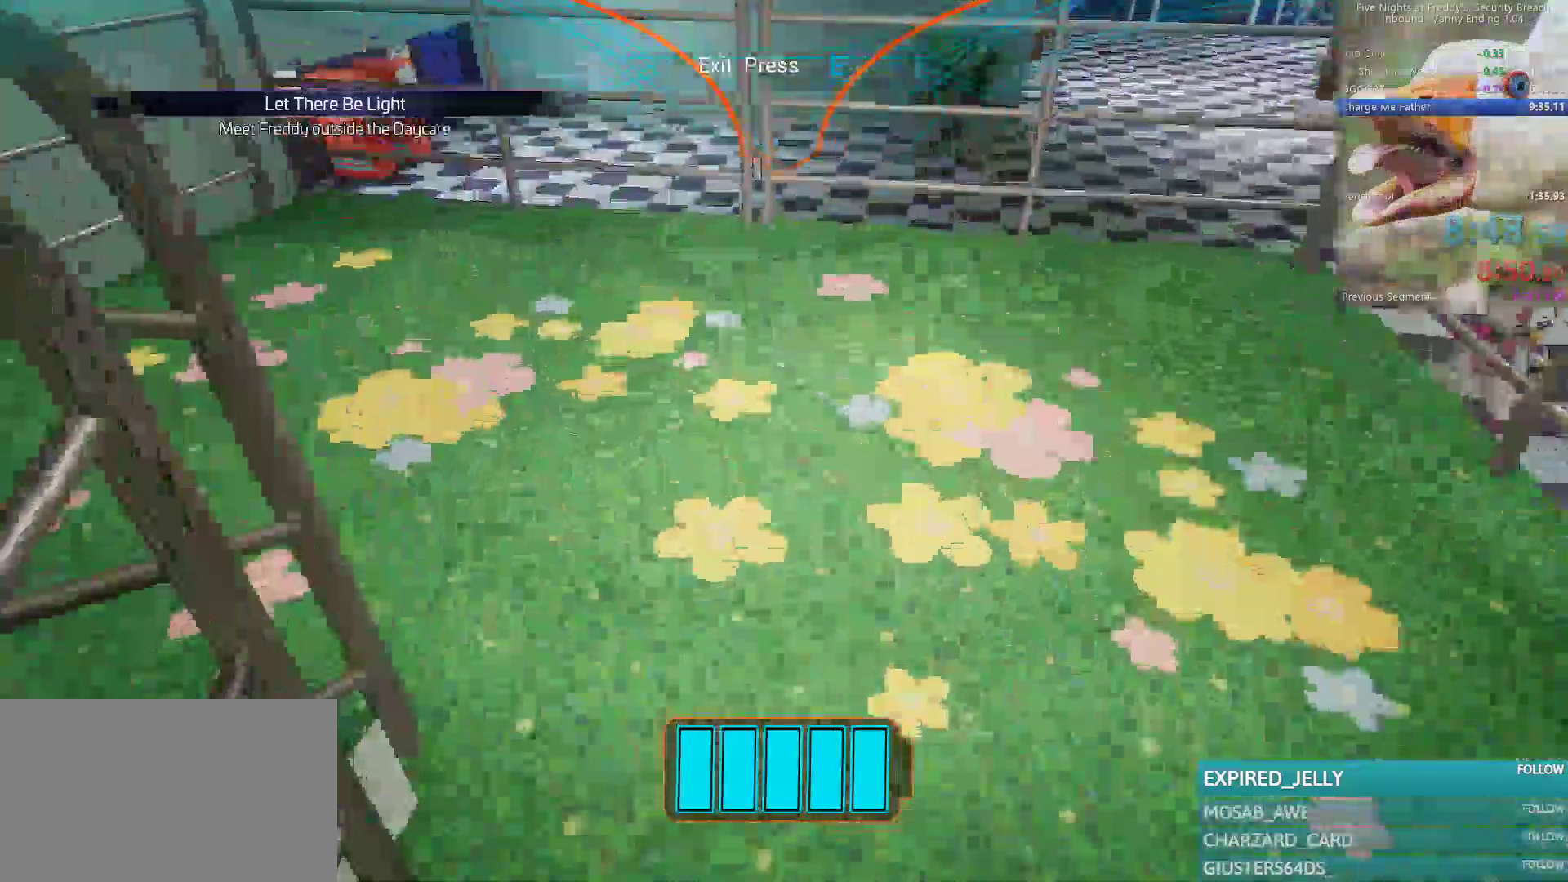
{"keys": ["w"], "mouse": [], "events": []}
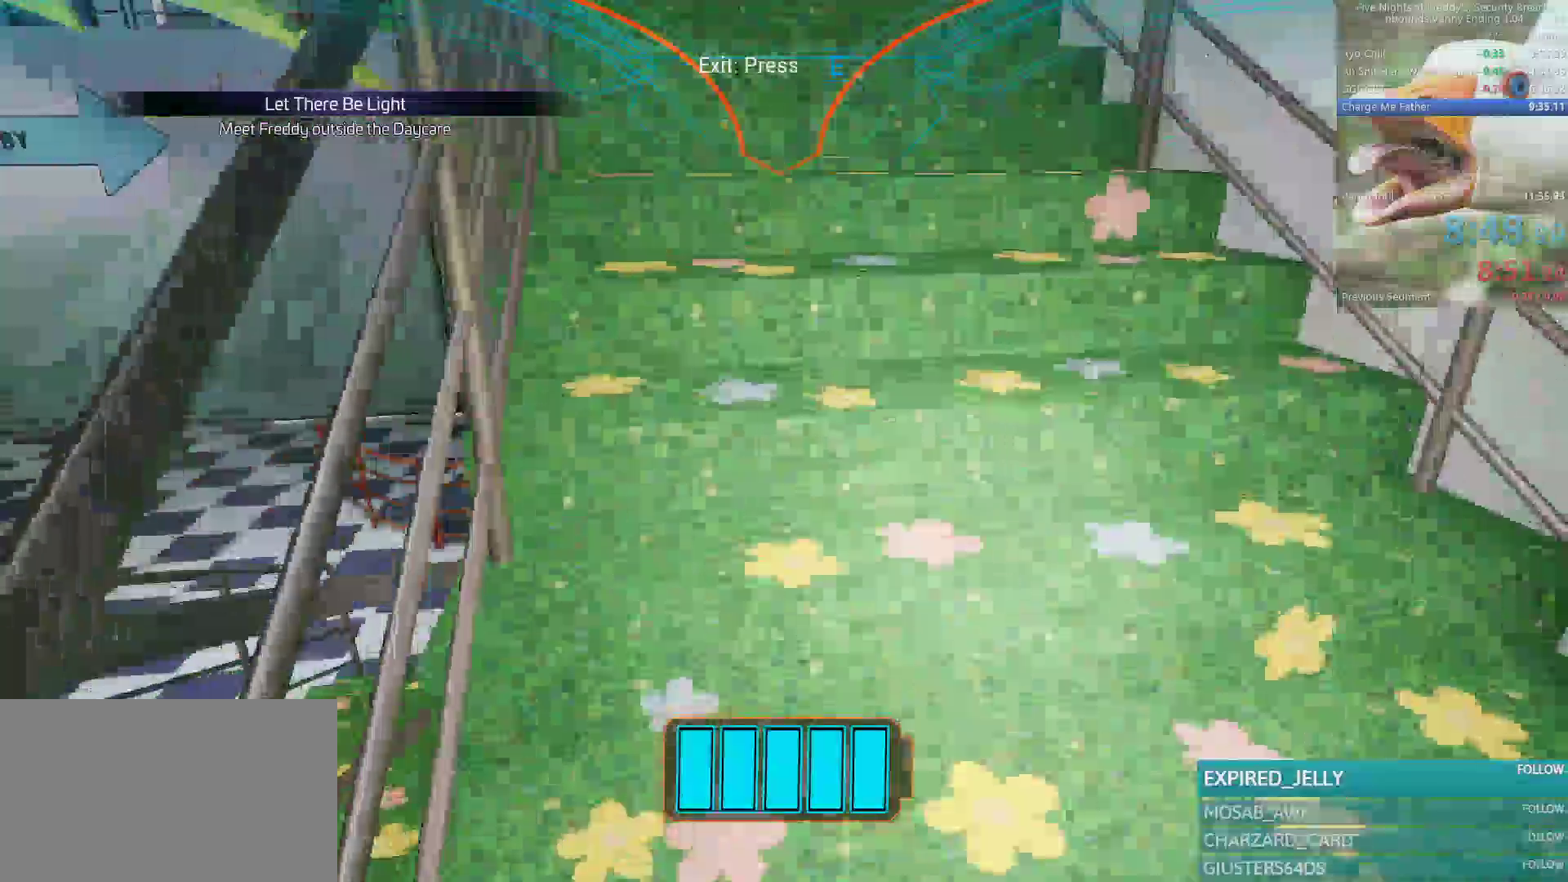
{"keys": ["w"], "mouse": [], "events": []}
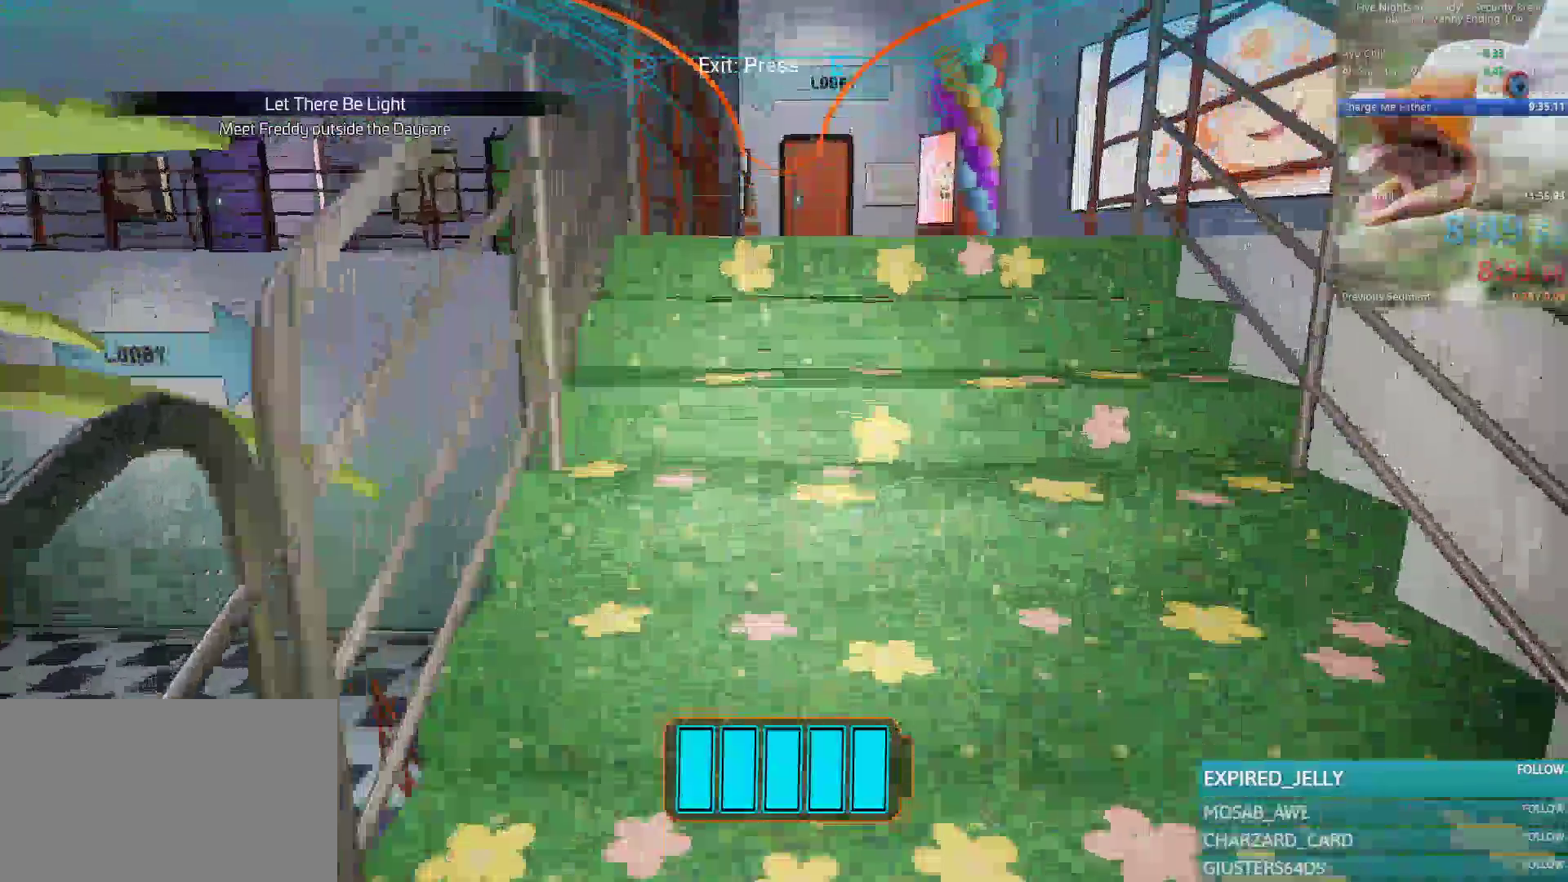
{"keys": ["w"], "mouse": [], "events": []}
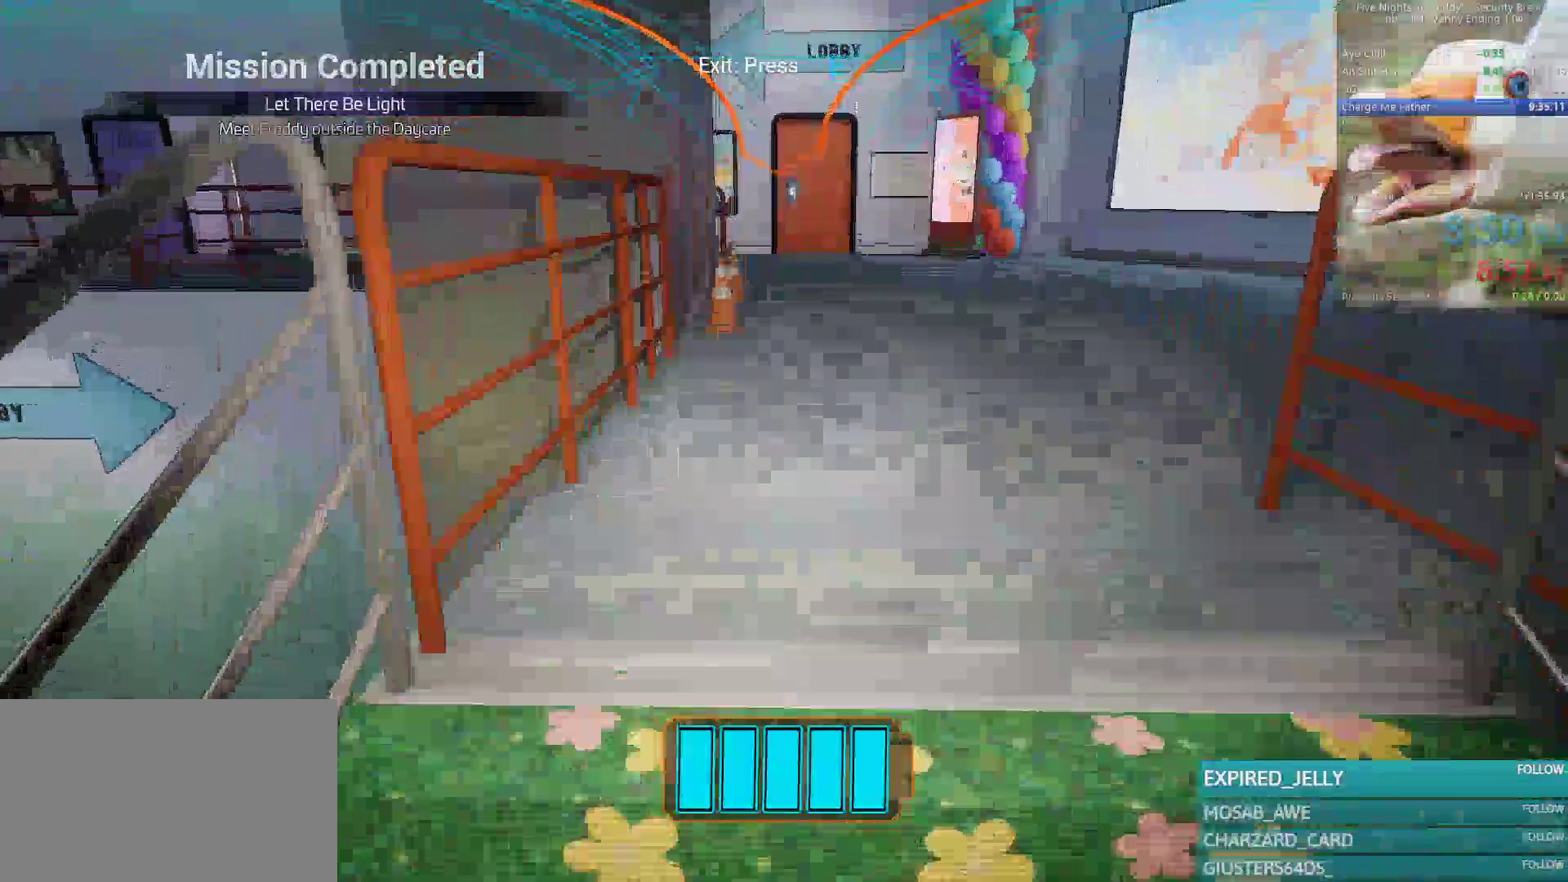
{"keys": ["w"], "mouse": [], "events": []}
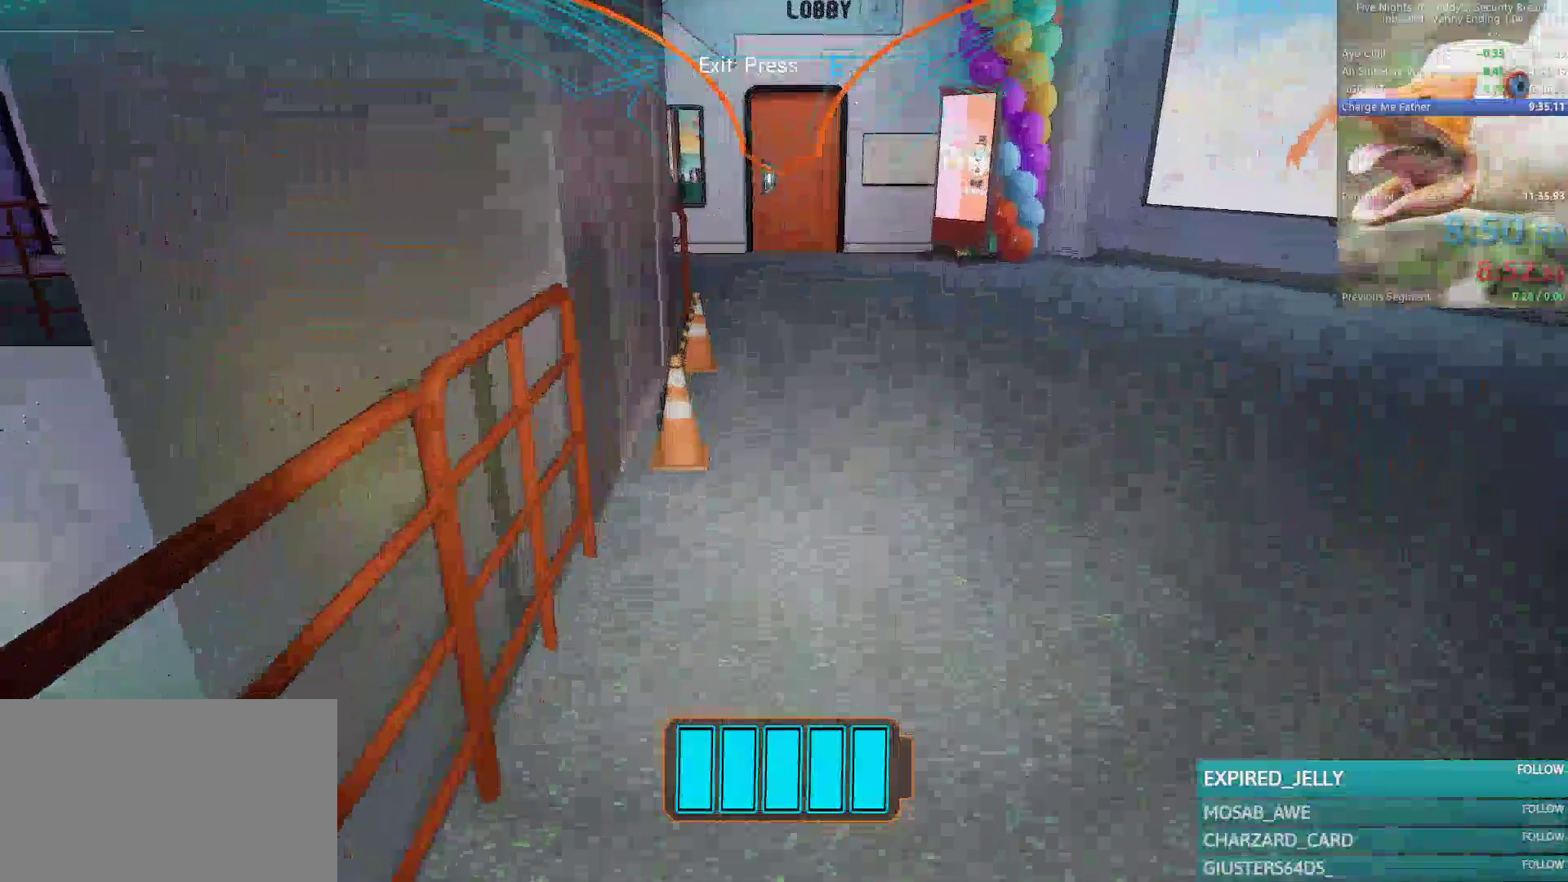
{"keys": ["w"], "mouse": [], "events": []}